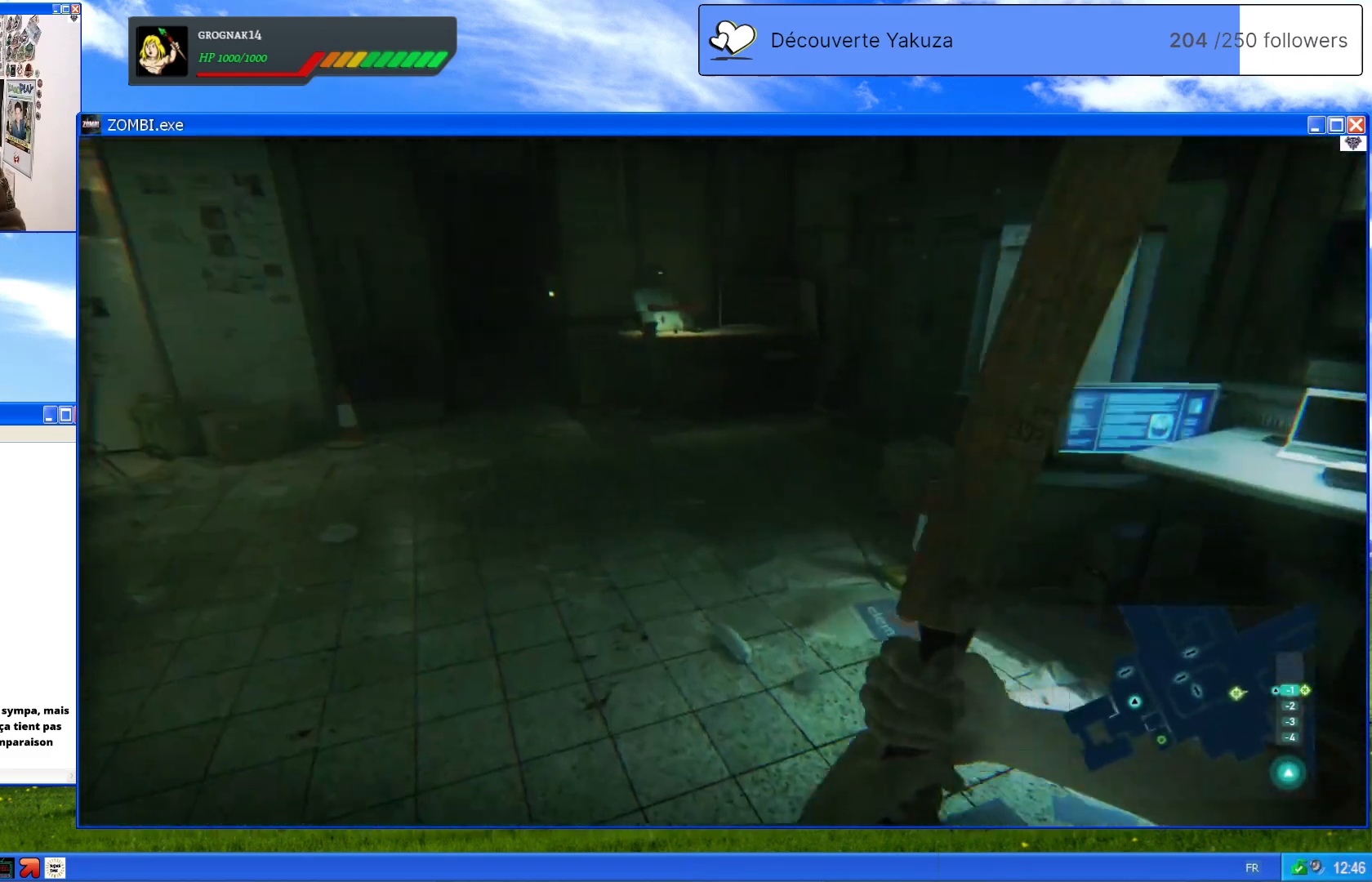
Gameplay with a controller (Xbox layout); each line is a JSON object with the inputs held at the frame after it (dt_ms = milliseconds from this image to that frame). "events" lists button and stick changes between this image and that frame as [ms after this image, input, new state], when the widget could be followed in between. Not read: L3 Y.
{"dt_ms": 500, "buttons": [], "left_stick": "up", "right_stick": "center", "events": [[160, "left_stick", "up"]]}
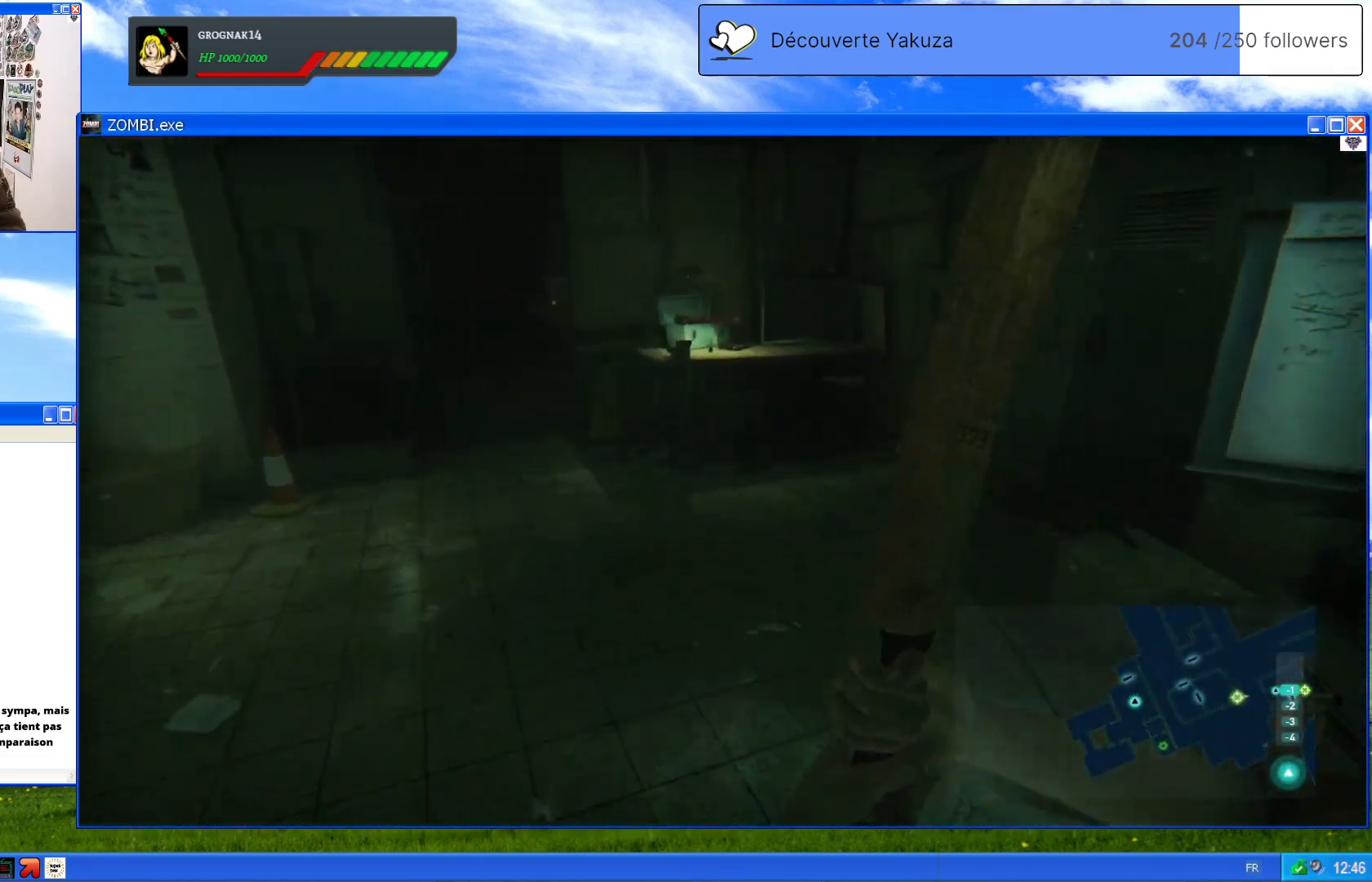
{"dt_ms": 500, "buttons": [], "left_stick": "up", "right_stick": "center", "events": [[220, "right_stick", "left"], [480, "right_stick", "center"]]}
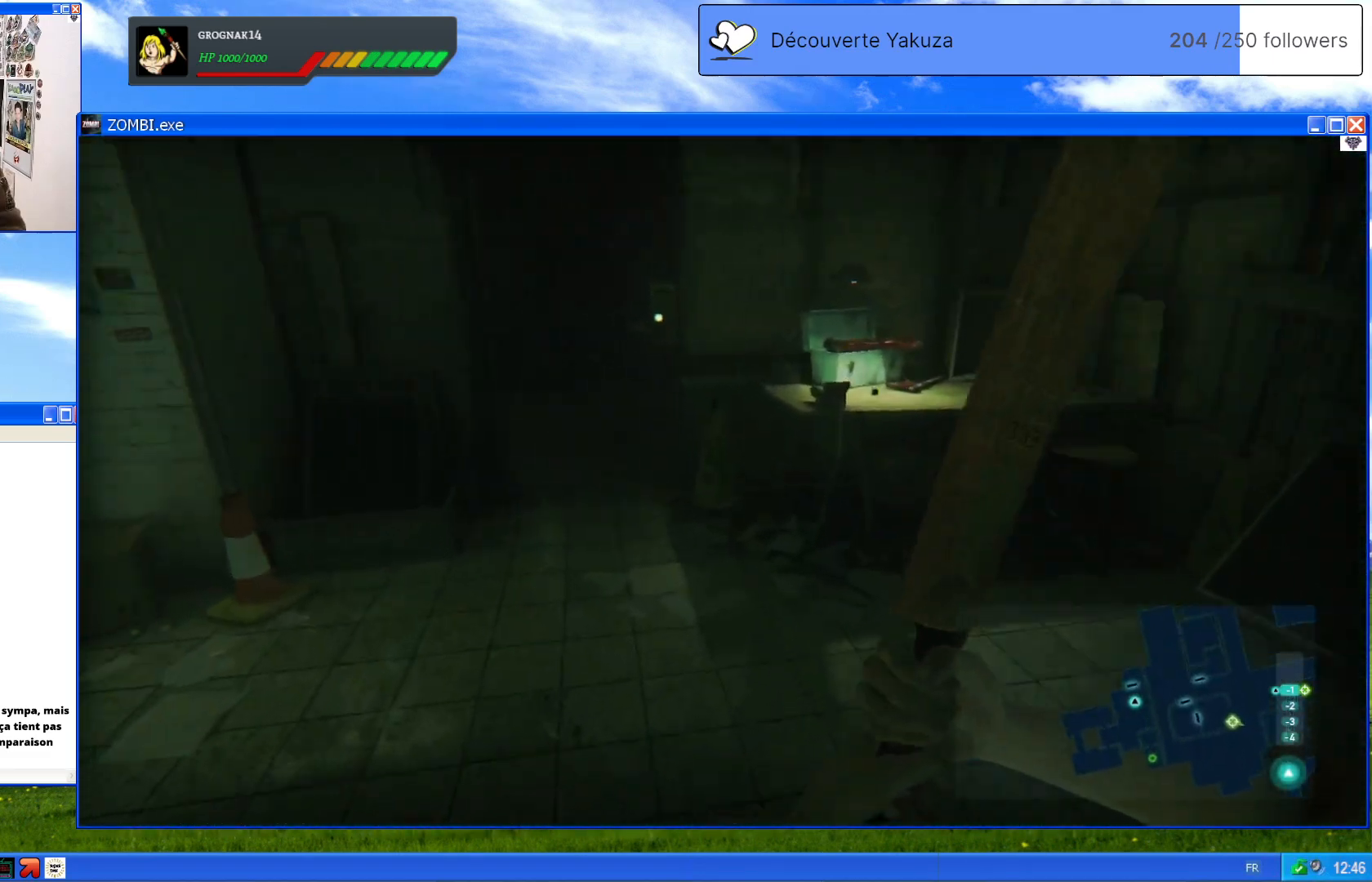
{"dt_ms": 500, "buttons": [], "left_stick": "up", "right_stick": "center", "events": []}
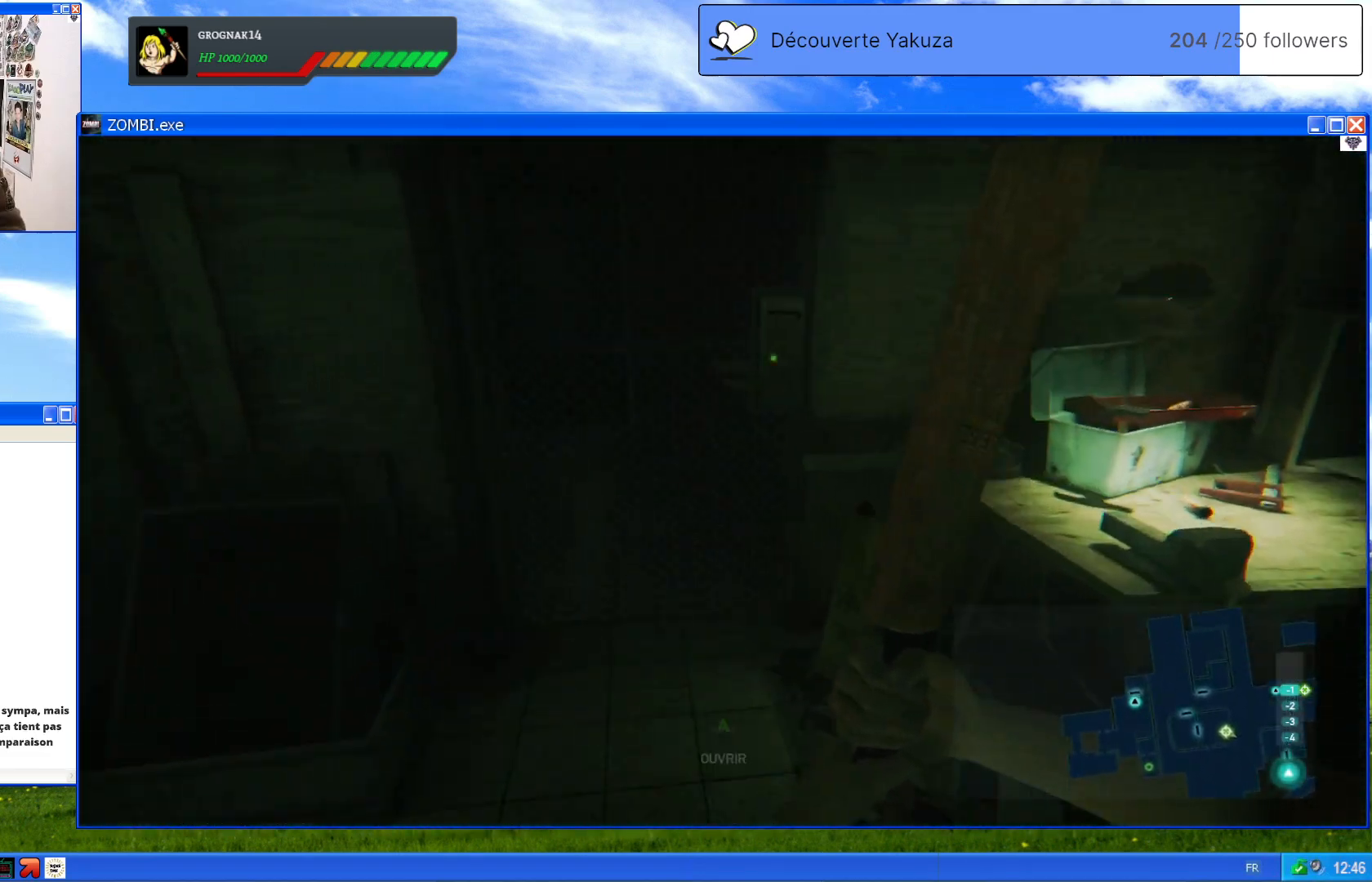
{"dt_ms": 500, "buttons": ["A"], "left_stick": "up", "right_stick": "center", "events": [[380, "A", "down"]]}
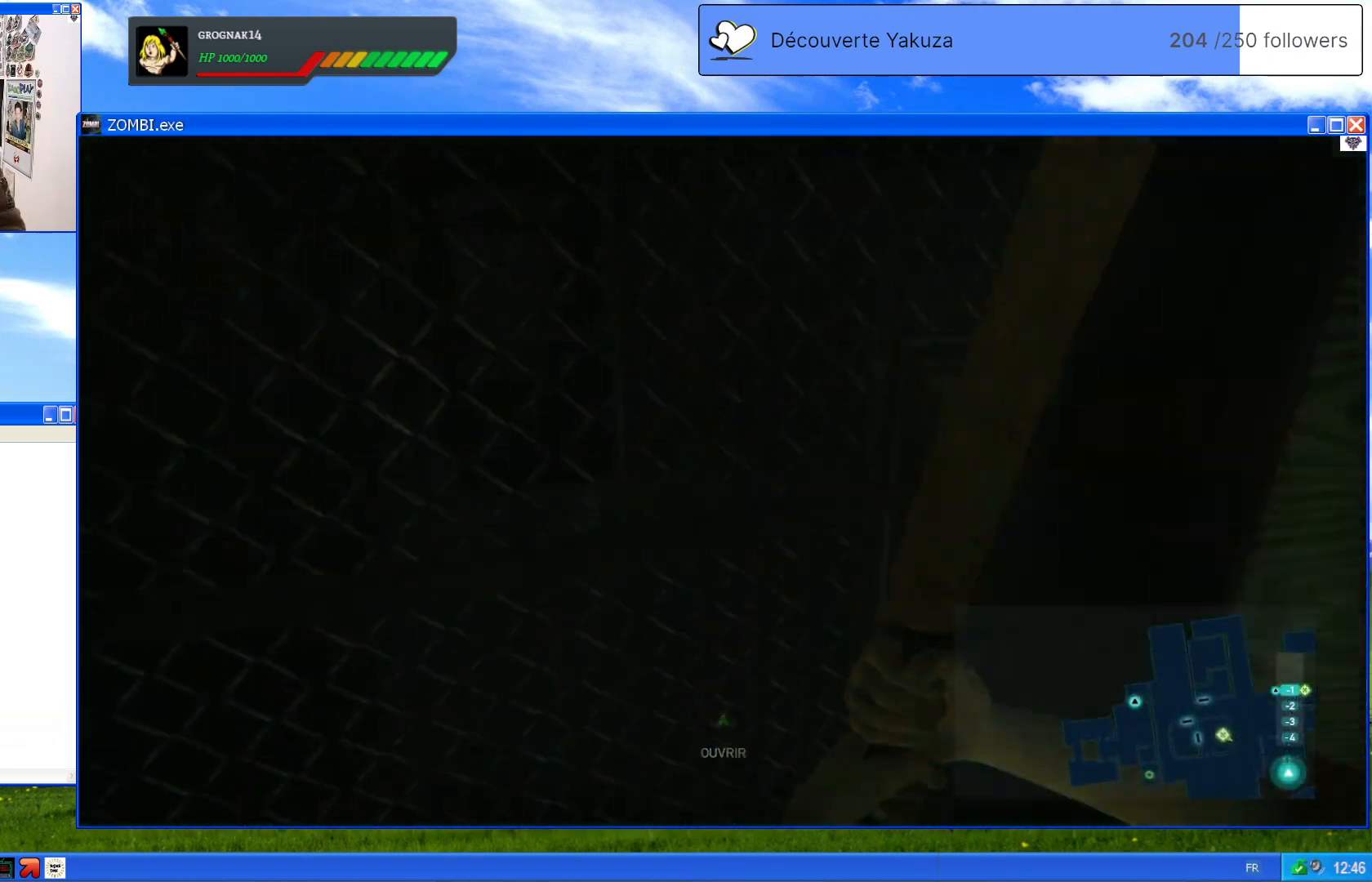
{"dt_ms": 500, "buttons": [], "left_stick": "up", "right_stick": "right", "events": [[40, "A", "up"], [440, "right_stick", "right"]]}
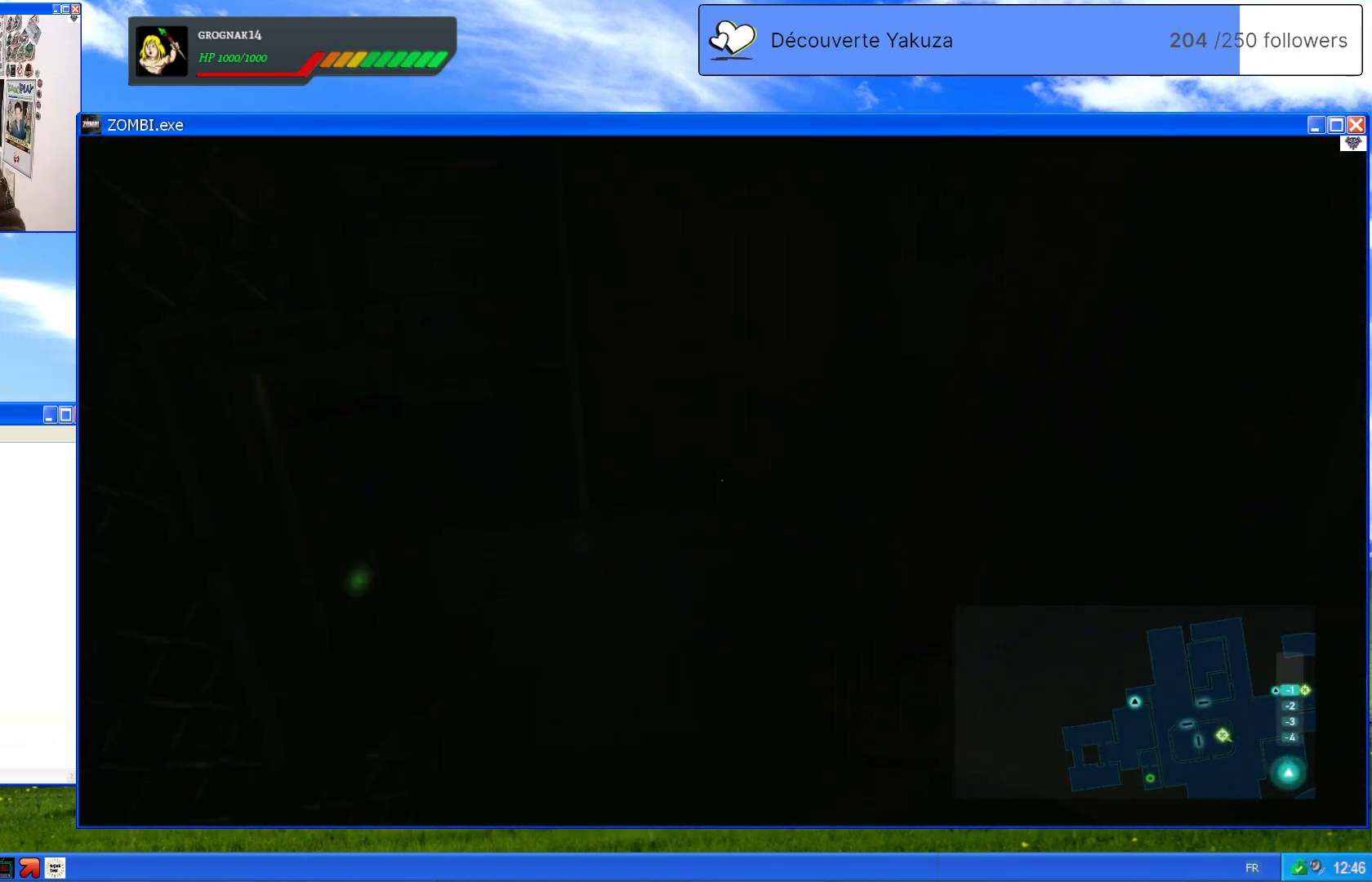
{"dt_ms": 500, "buttons": [], "left_stick": "up", "right_stick": "center", "events": [[480, "right_stick", "center"]]}
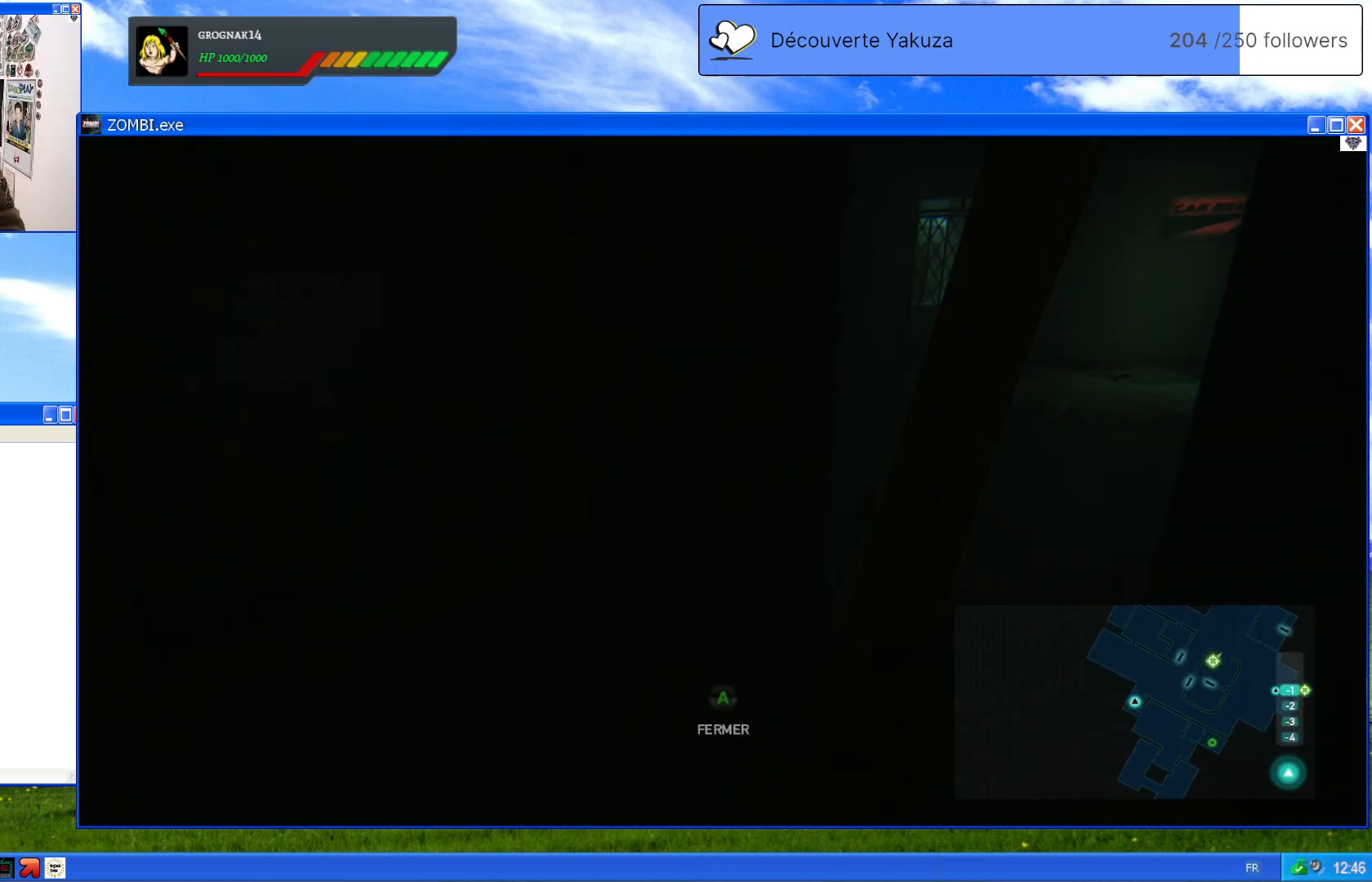
{"dt_ms": 500, "buttons": [], "left_stick": "up", "right_stick": "center", "events": [[100, "right_stick", "right"], [500, "right_stick", "center"]]}
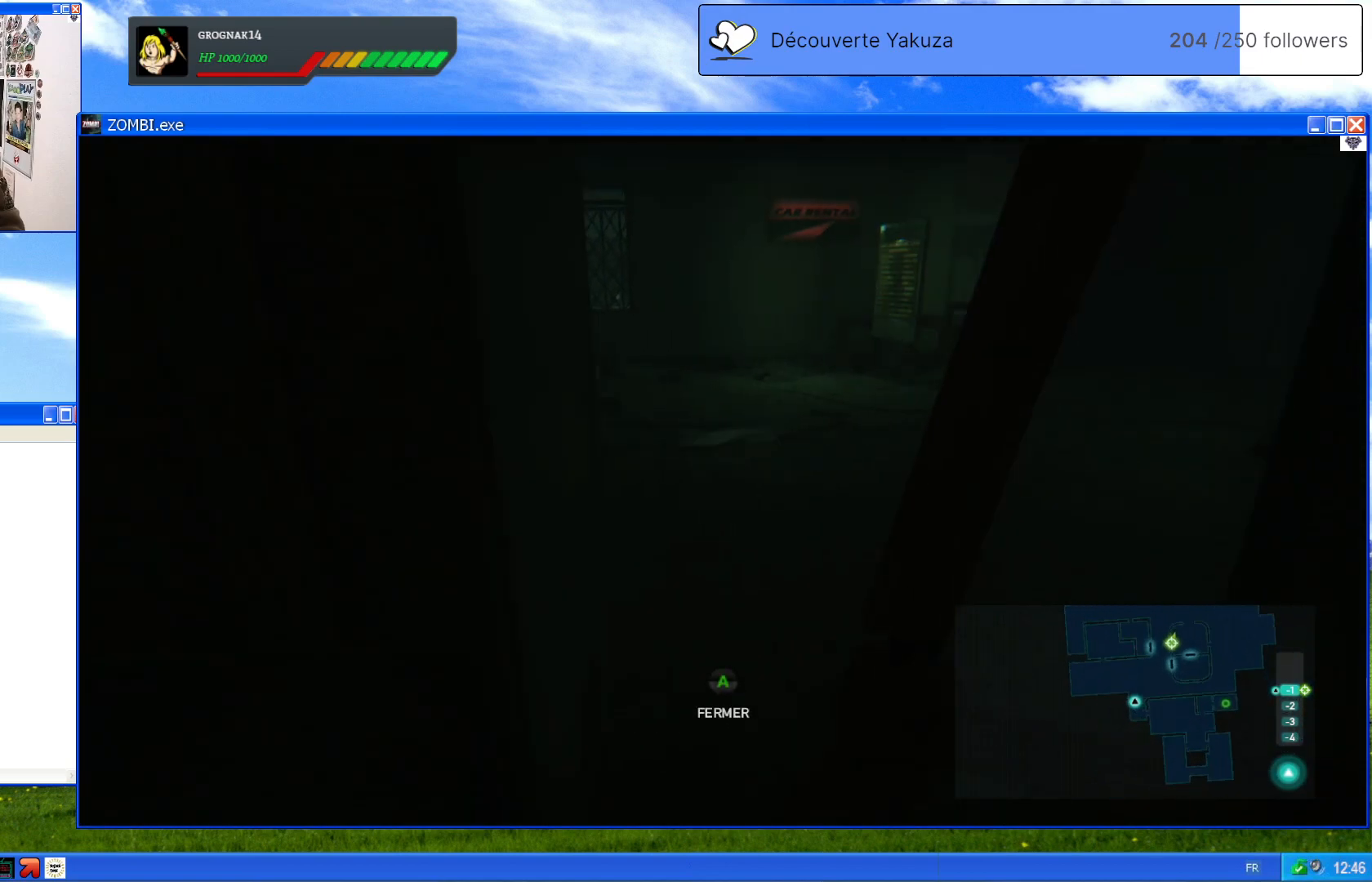
{"dt_ms": 500, "buttons": [], "left_stick": "up", "right_stick": "right", "events": [[460, "right_stick", "right"]]}
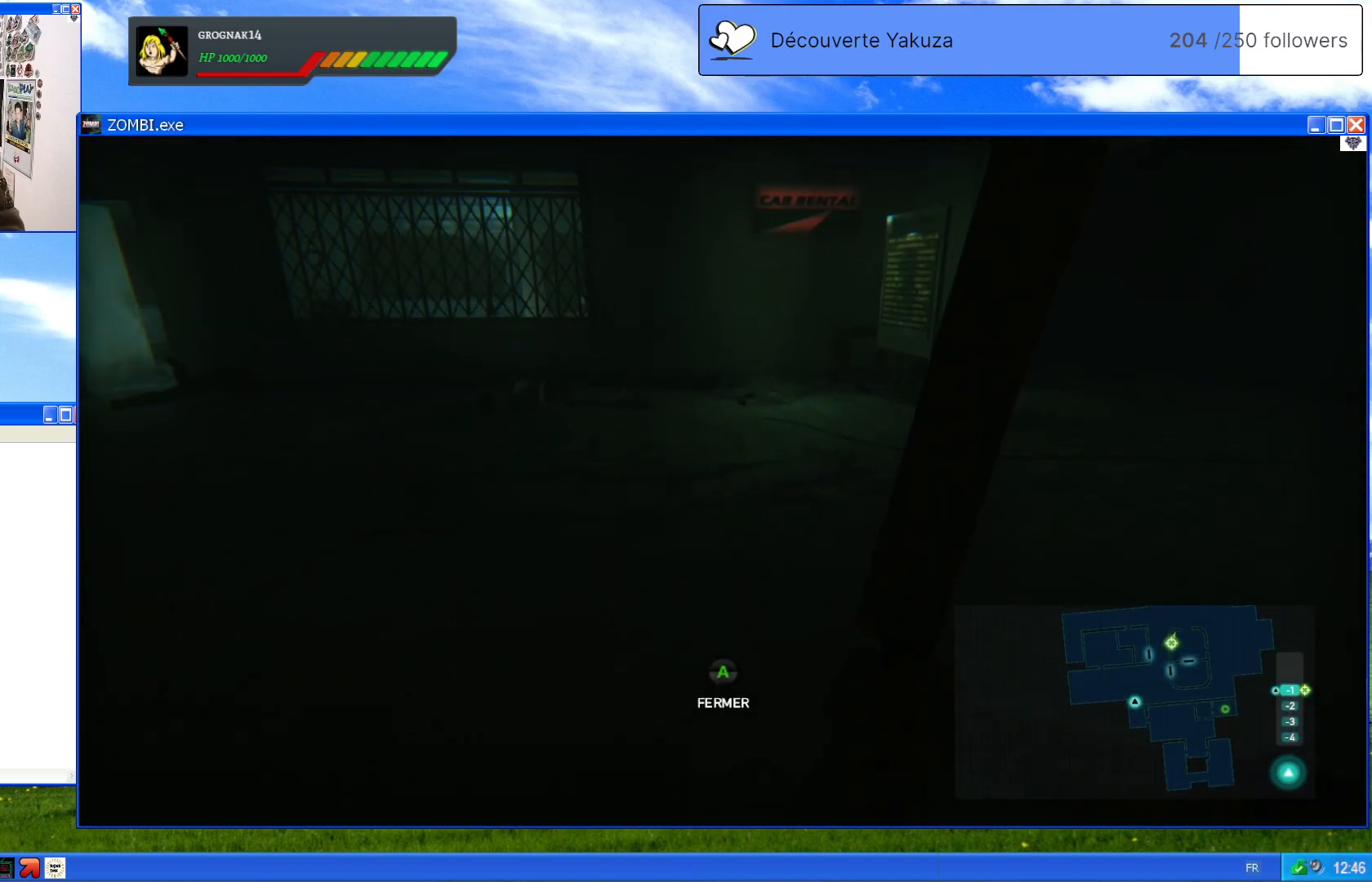
{"dt_ms": 500, "buttons": [], "left_stick": "up", "right_stick": "center", "events": [[300, "right_stick", "up-right"], [400, "right_stick", "center"]]}
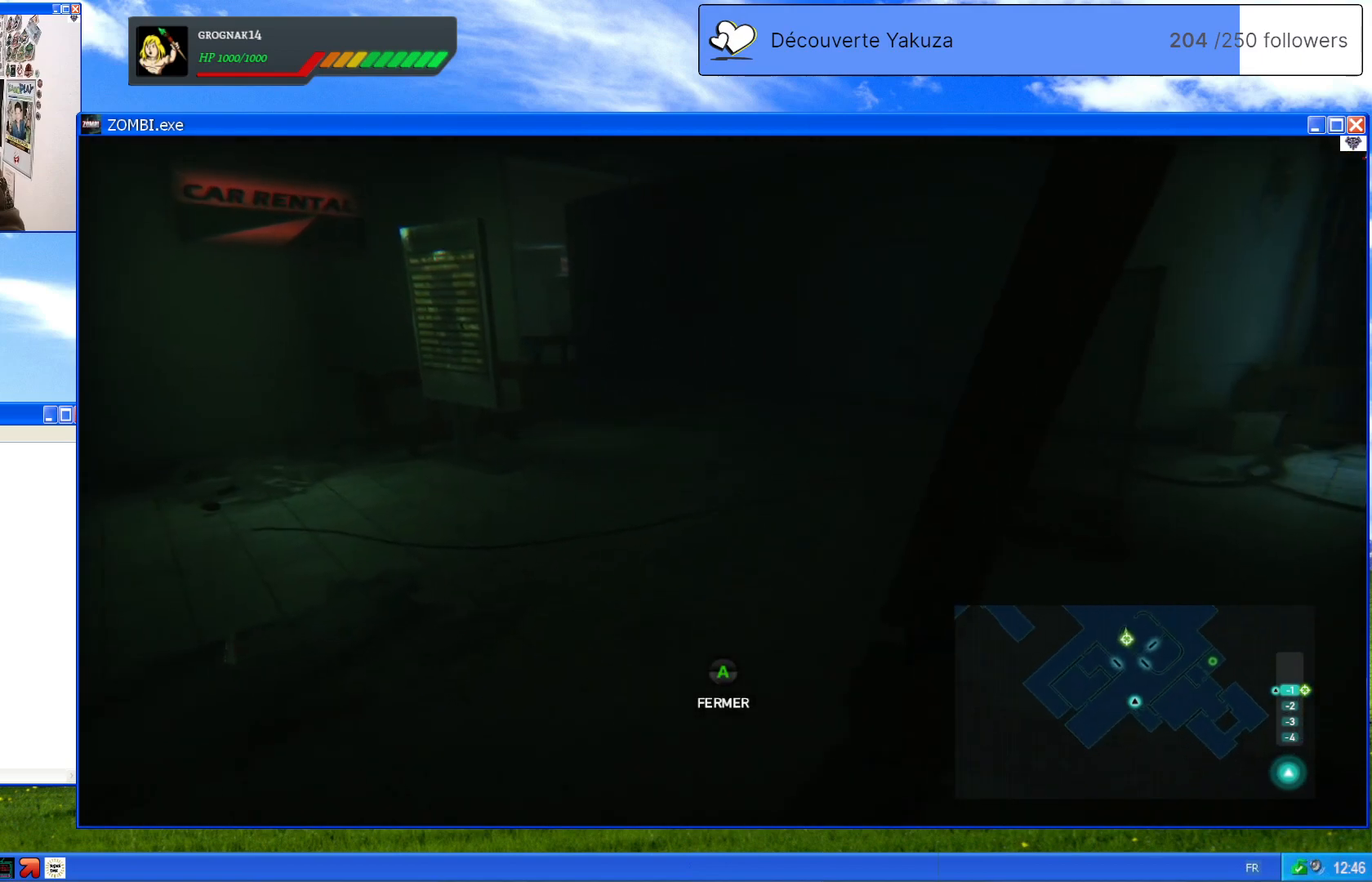
{"dt_ms": 500, "buttons": [], "left_stick": "up", "right_stick": "right", "events": [[420, "right_stick", "right"]]}
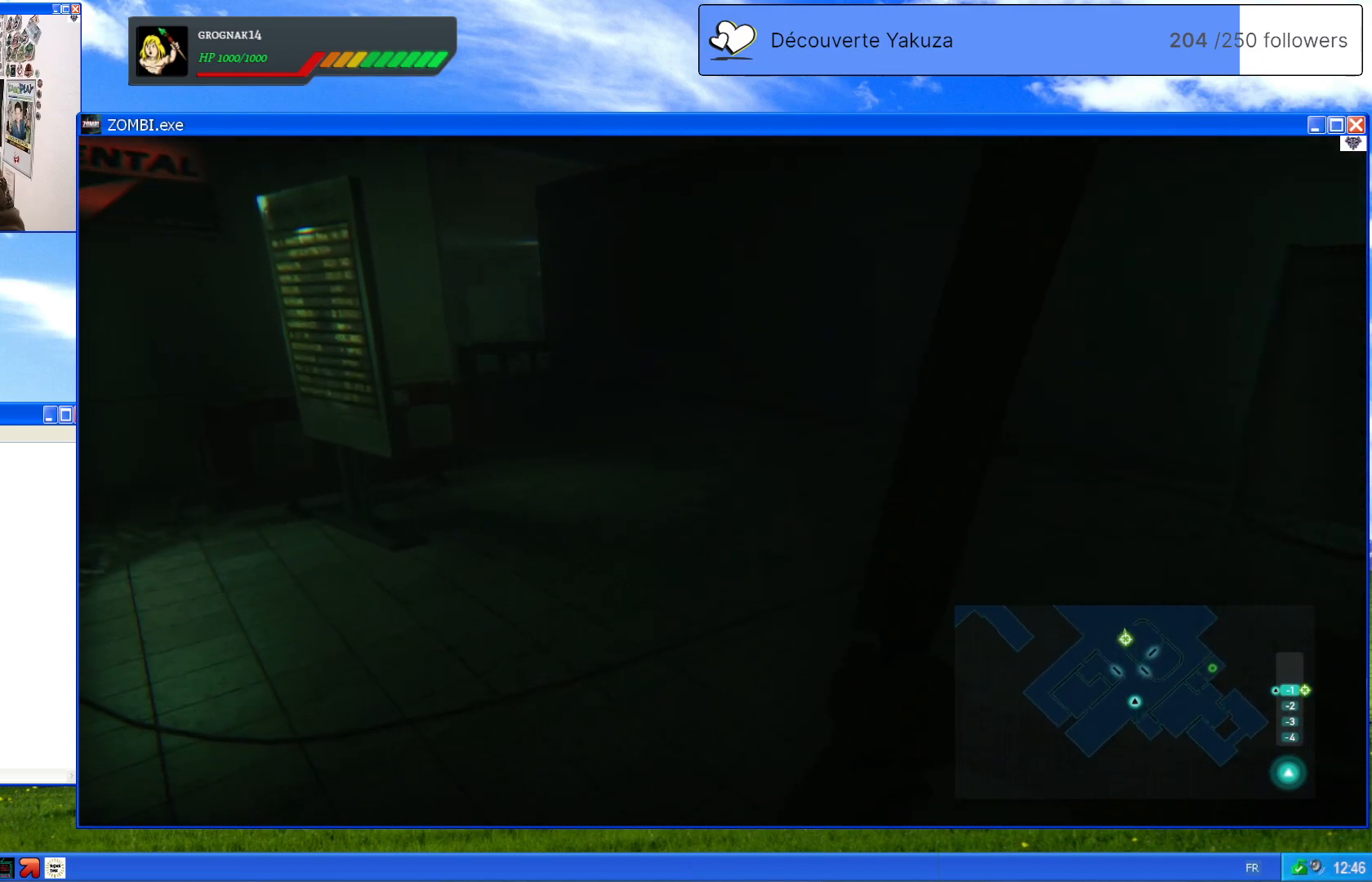
{"dt_ms": 500, "buttons": [], "left_stick": "up", "right_stick": "left", "events": [[140, "right_stick", "center"], [440, "right_stick", "left"]]}
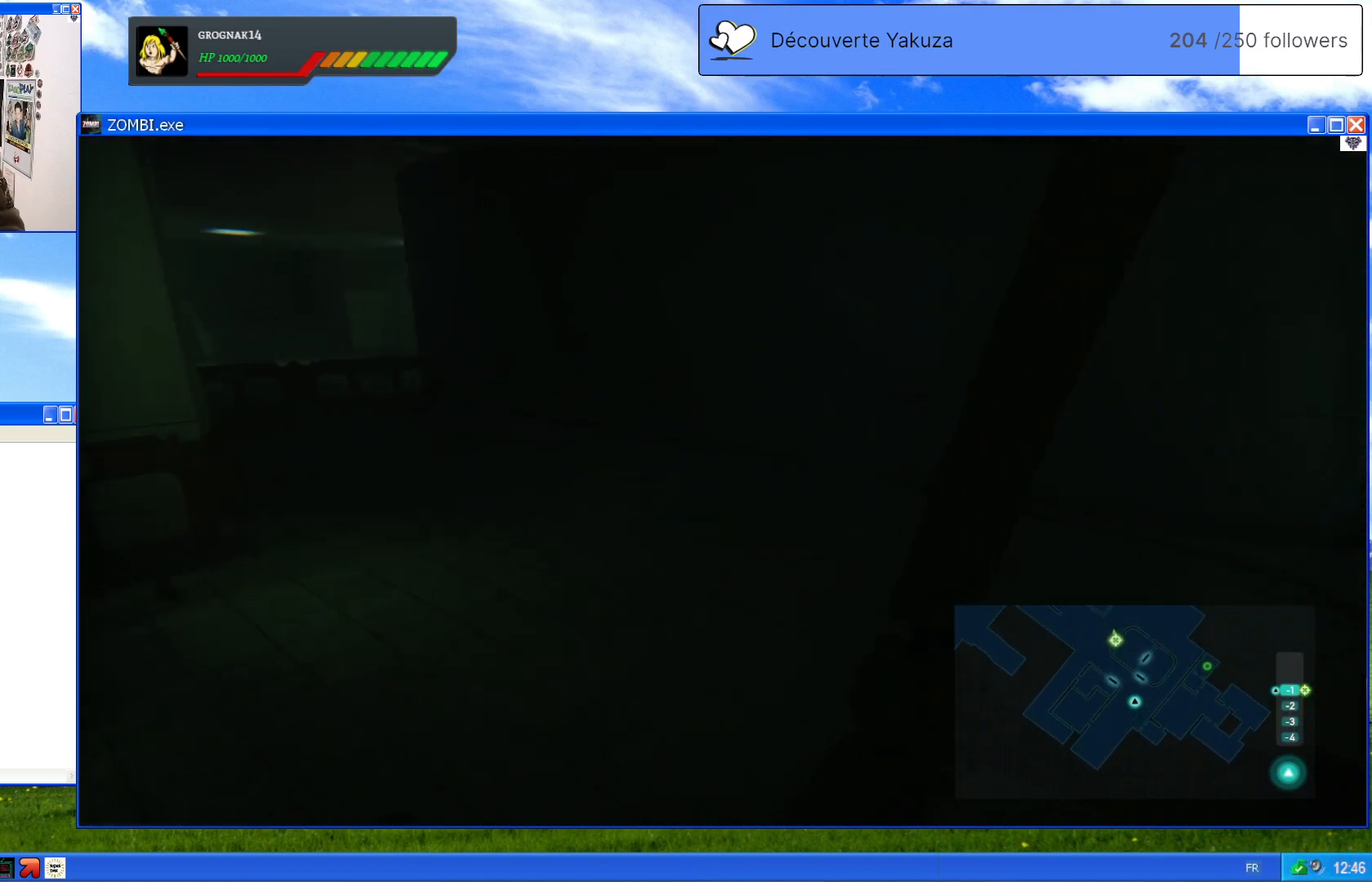
{"dt_ms": 500, "buttons": [], "left_stick": "up", "right_stick": "center", "events": [[240, "right_stick", "center"]]}
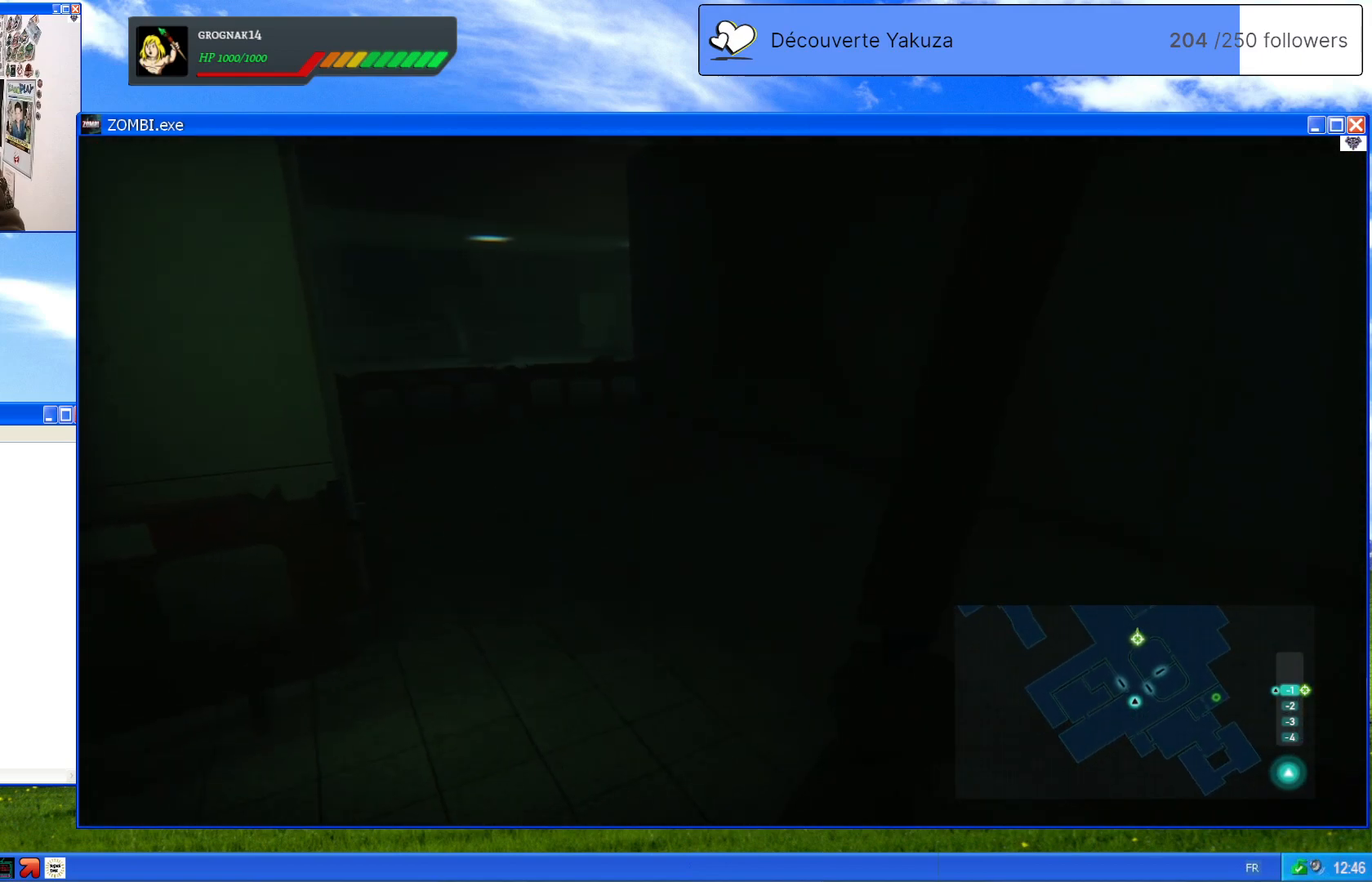
{"dt_ms": 500, "buttons": [], "left_stick": "up", "right_stick": "left", "events": [[360, "right_stick", "left"]]}
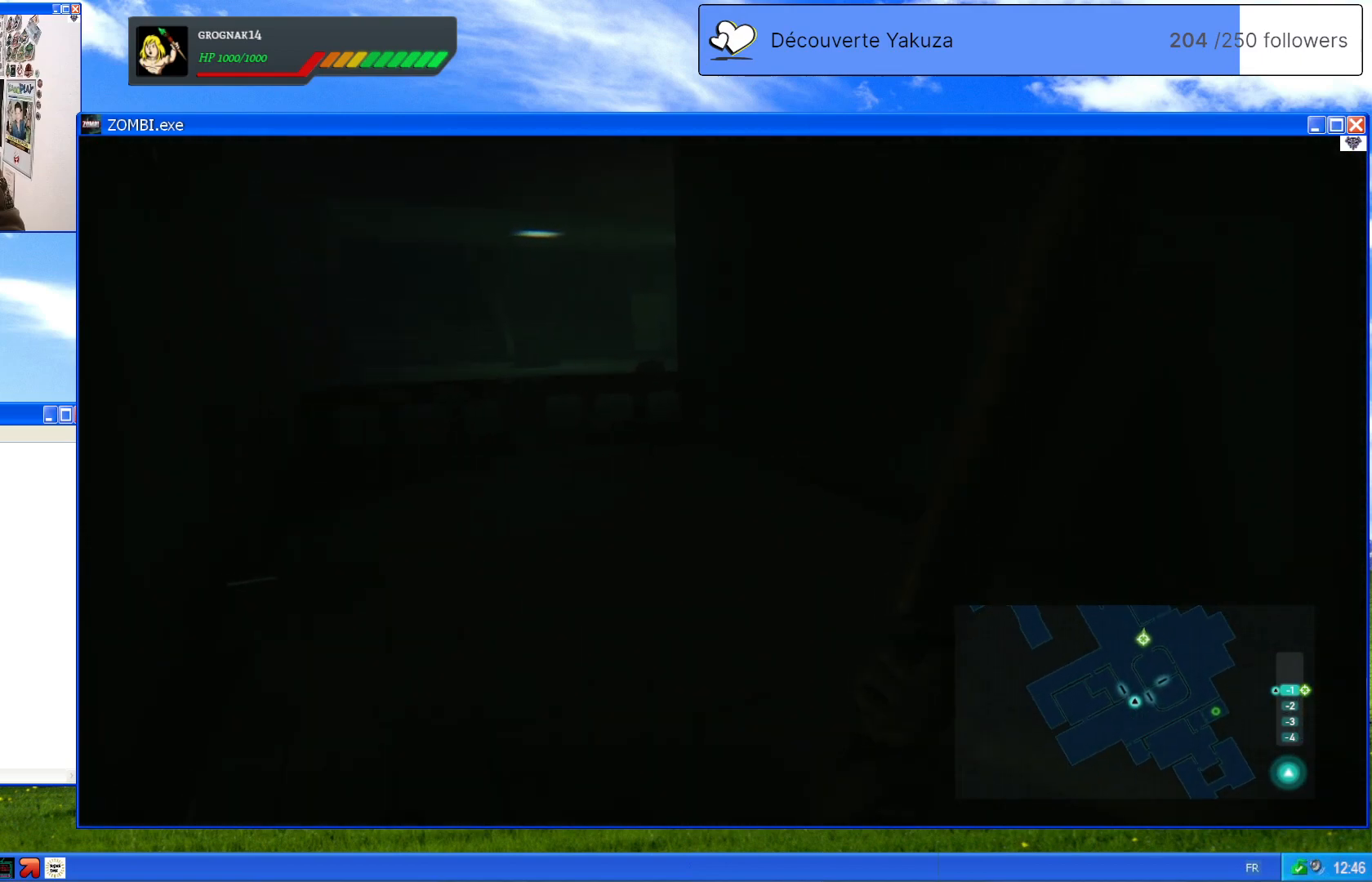
{"dt_ms": 500, "buttons": [], "left_stick": "up", "right_stick": "center", "events": [[200, "right_stick", "center"]]}
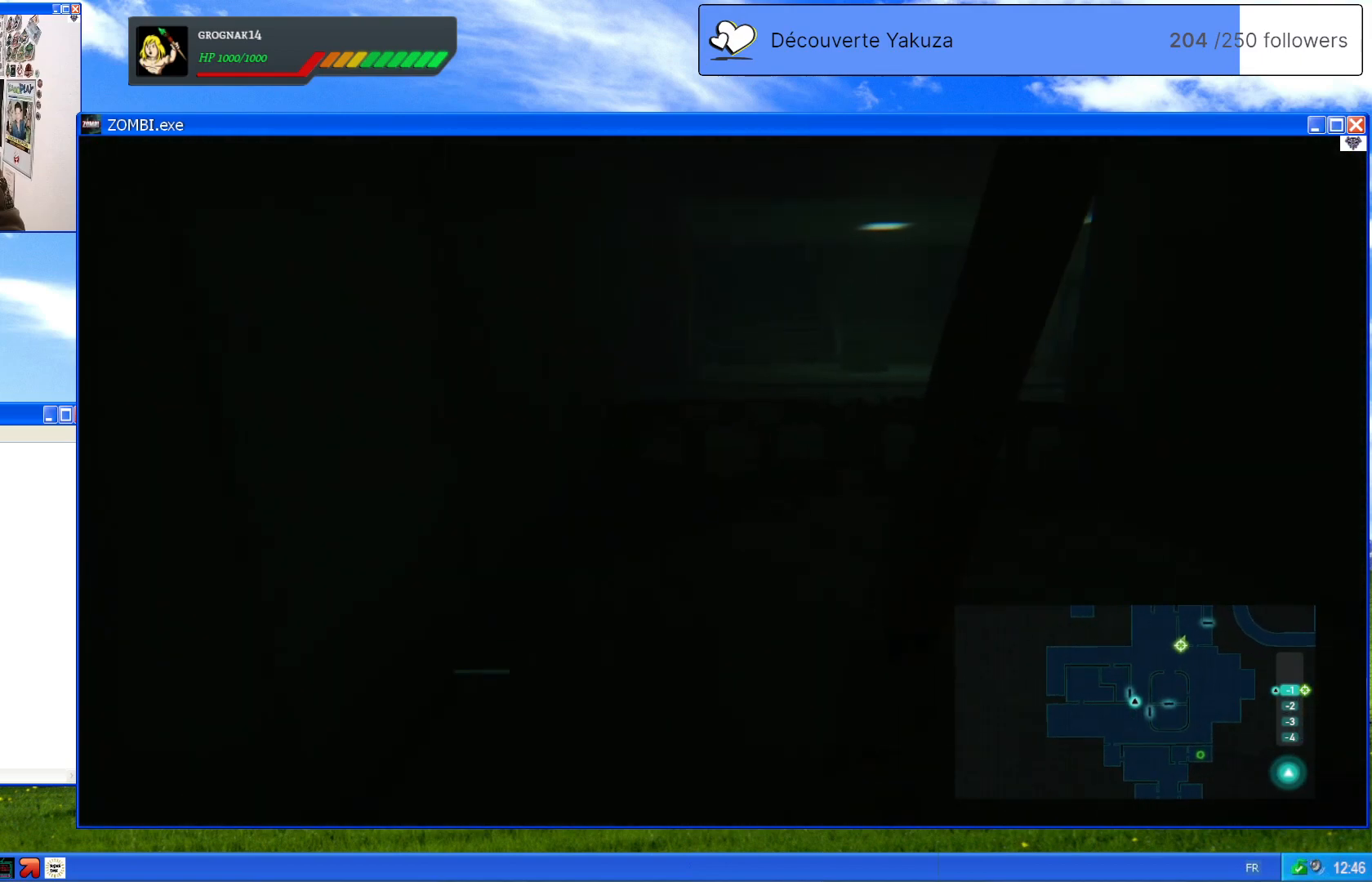
{"dt_ms": 500, "buttons": [], "left_stick": "center", "right_stick": "center", "events": [[300, "right_stick", "left"], [340, "R3", "down"], [360, "right_stick", "up"], [400, "left_stick", "center"], [440, "R3", "up"], [500, "right_stick", "center"]]}
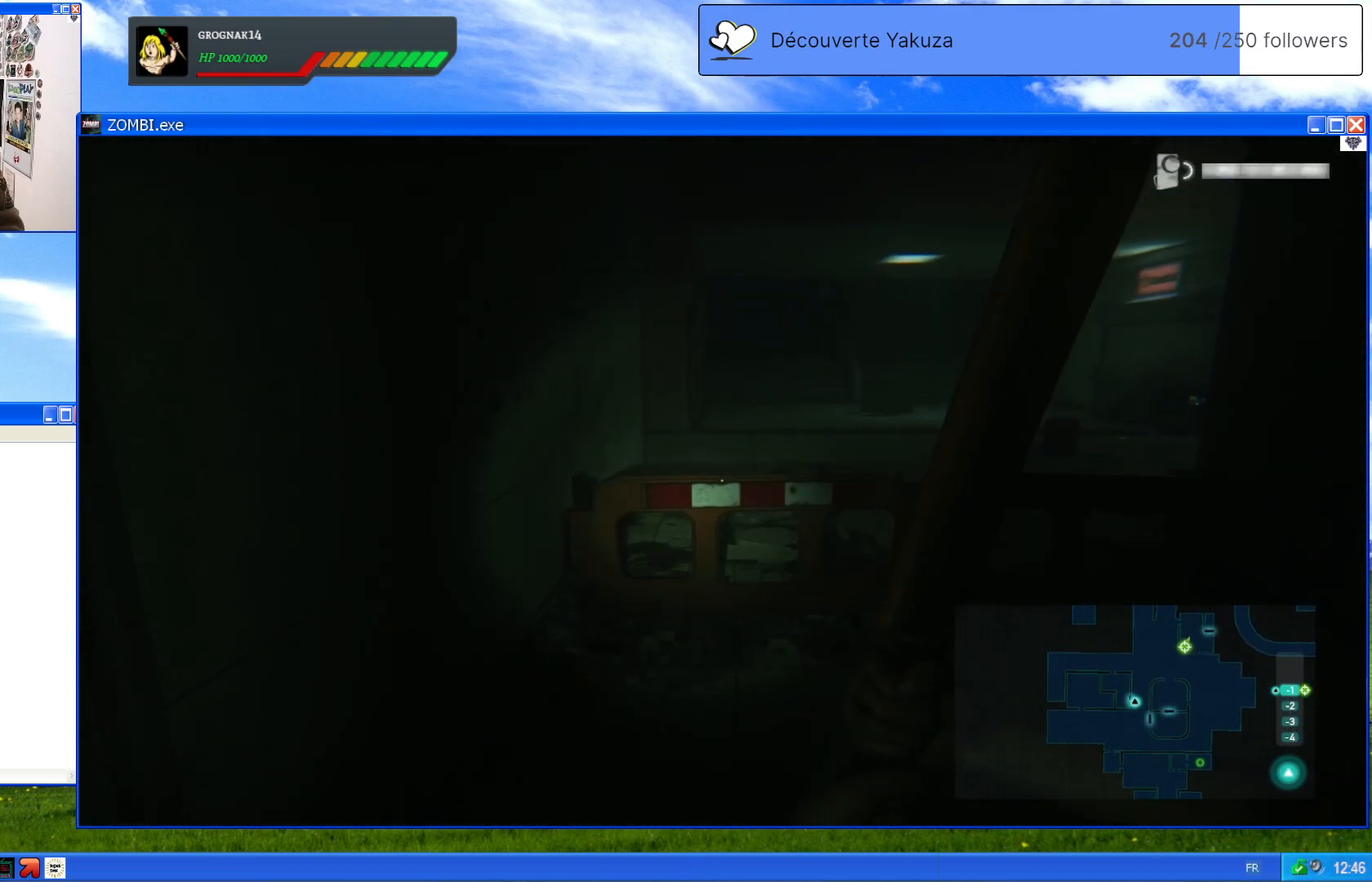
{"dt_ms": 500, "buttons": [], "left_stick": "up-right", "right_stick": "down-right", "events": [[320, "right_stick", "right"], [440, "right_stick", "down-right"], [460, "left_stick", "up-right"]]}
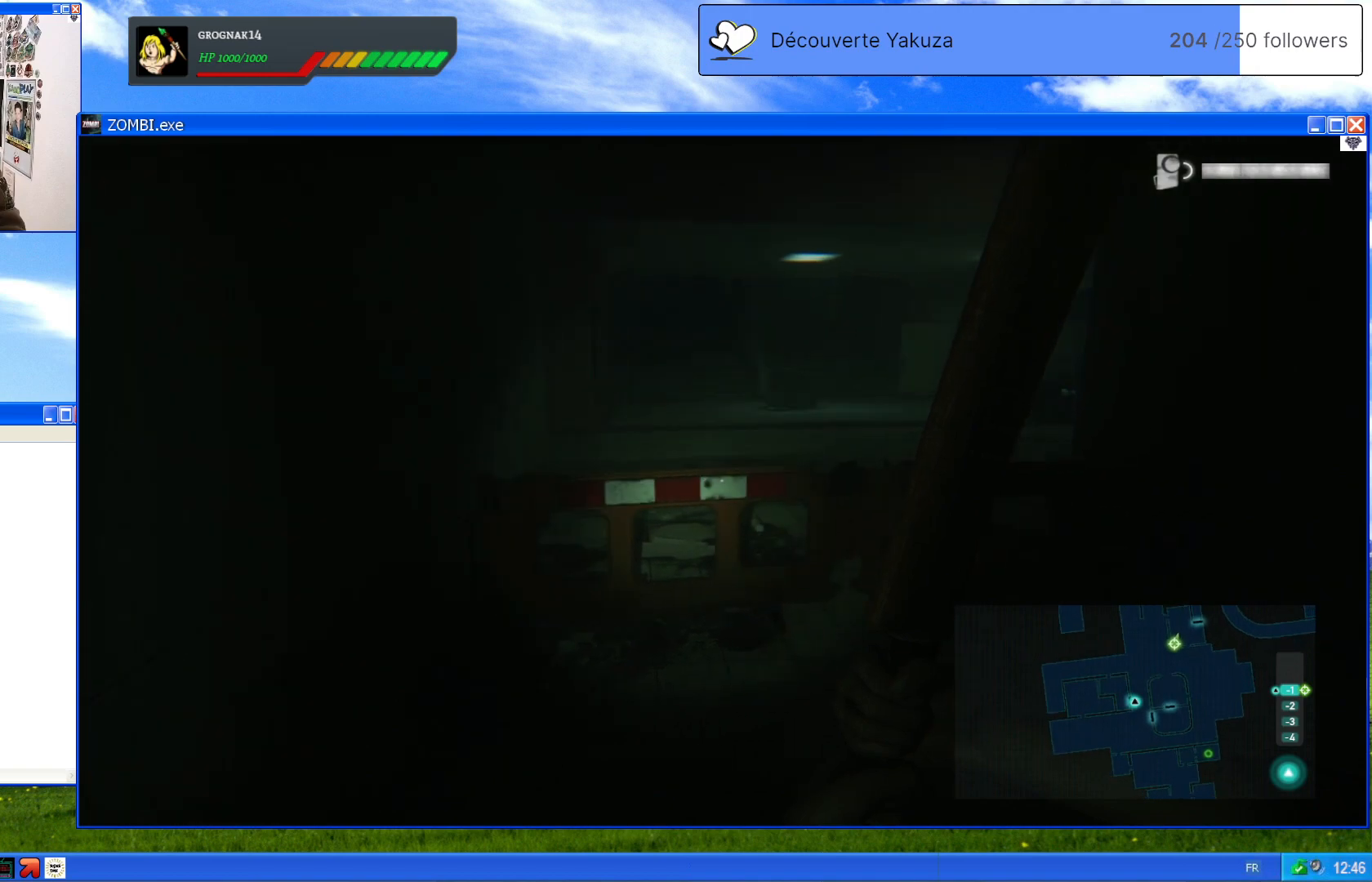
{"dt_ms": 500, "buttons": [], "left_stick": "up", "right_stick": "center", "events": [[120, "right_stick", "down"], [180, "left_stick", "up"], [280, "right_stick", "center"]]}
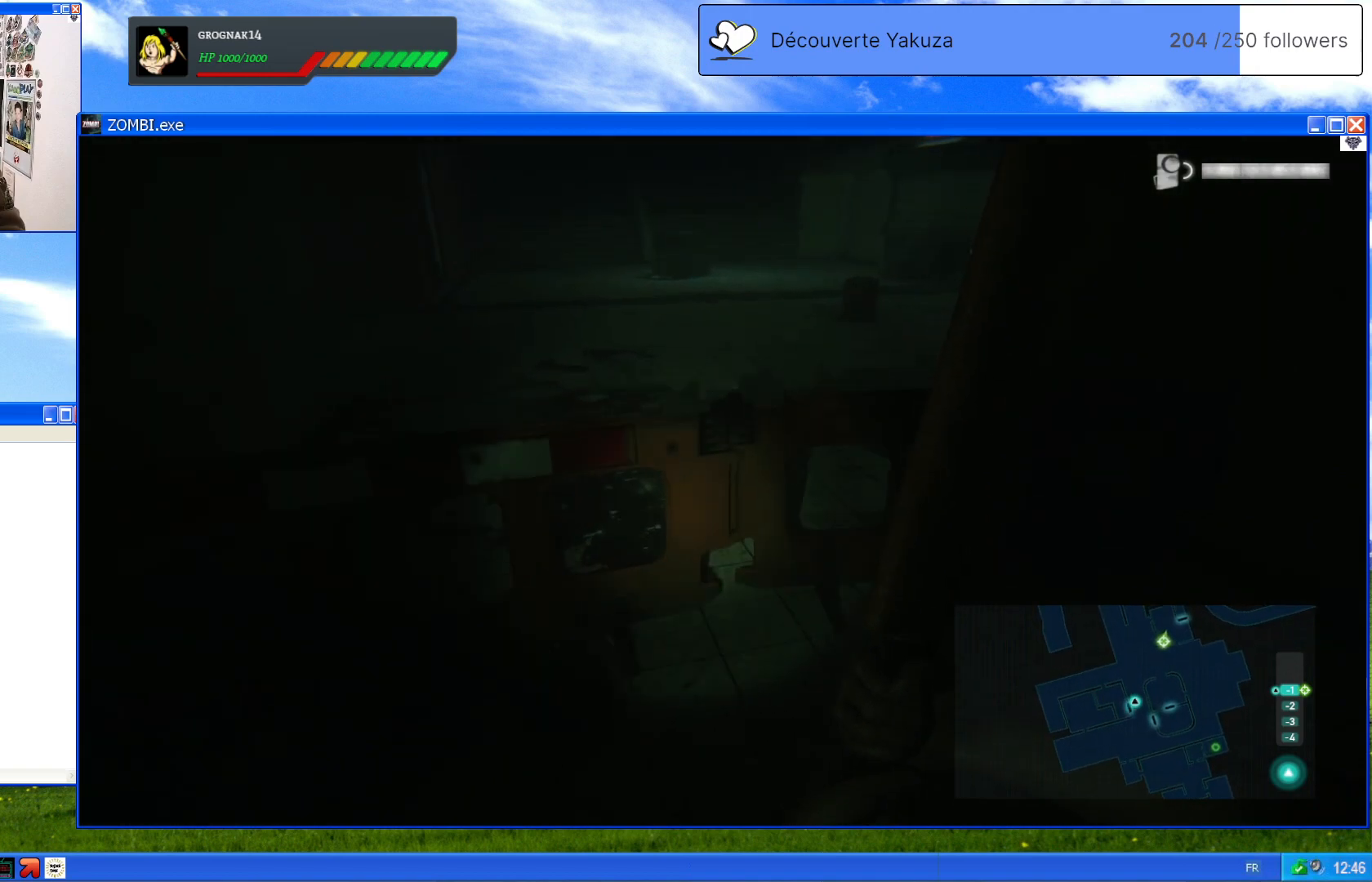
{"dt_ms": 500, "buttons": [], "left_stick": "up", "right_stick": "center", "events": [[340, "A", "down"], [500, "A", "up"]]}
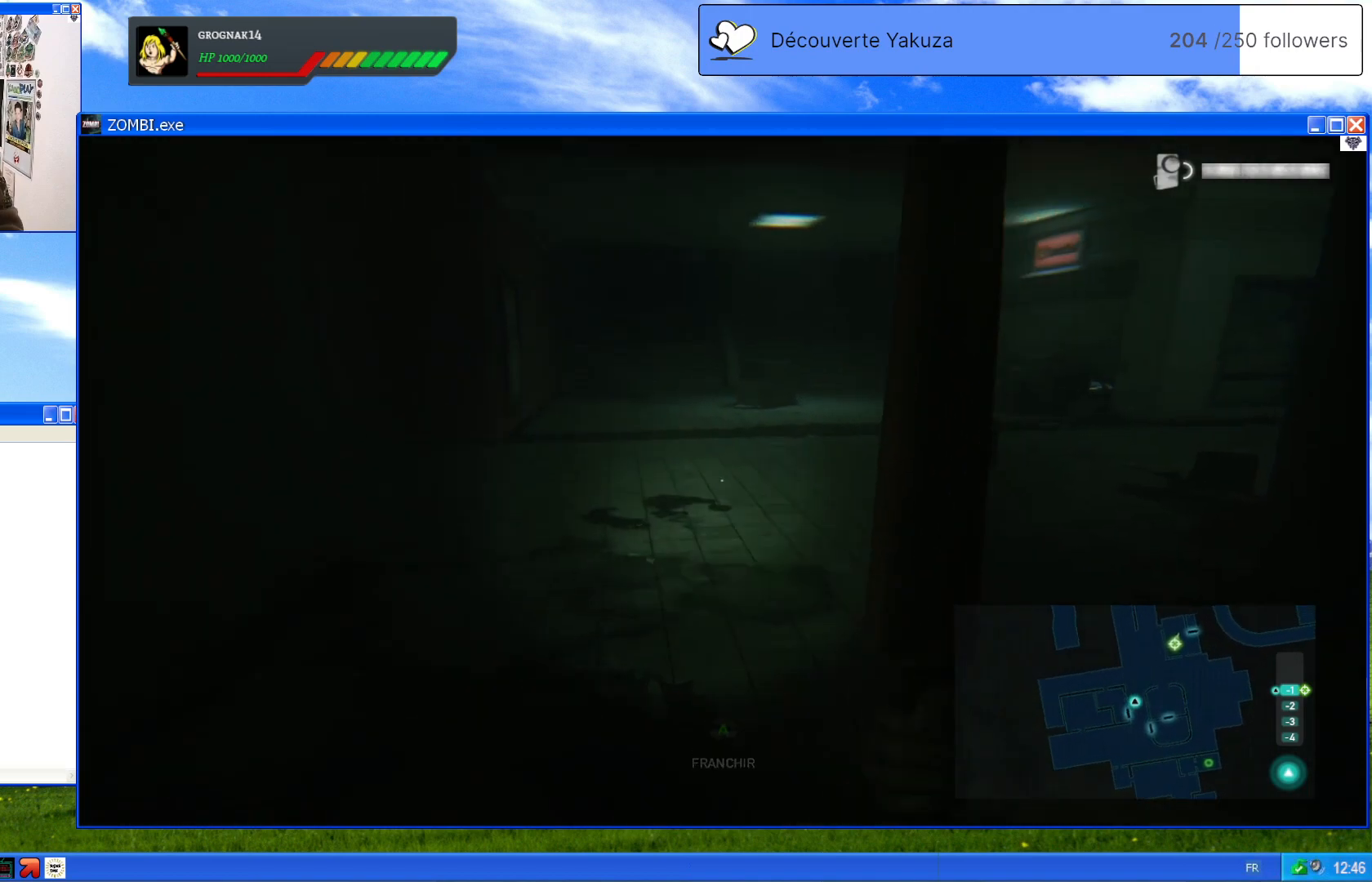
{"dt_ms": 500, "buttons": [], "left_stick": "center", "right_stick": "center", "events": [[420, "left_stick", "center"]]}
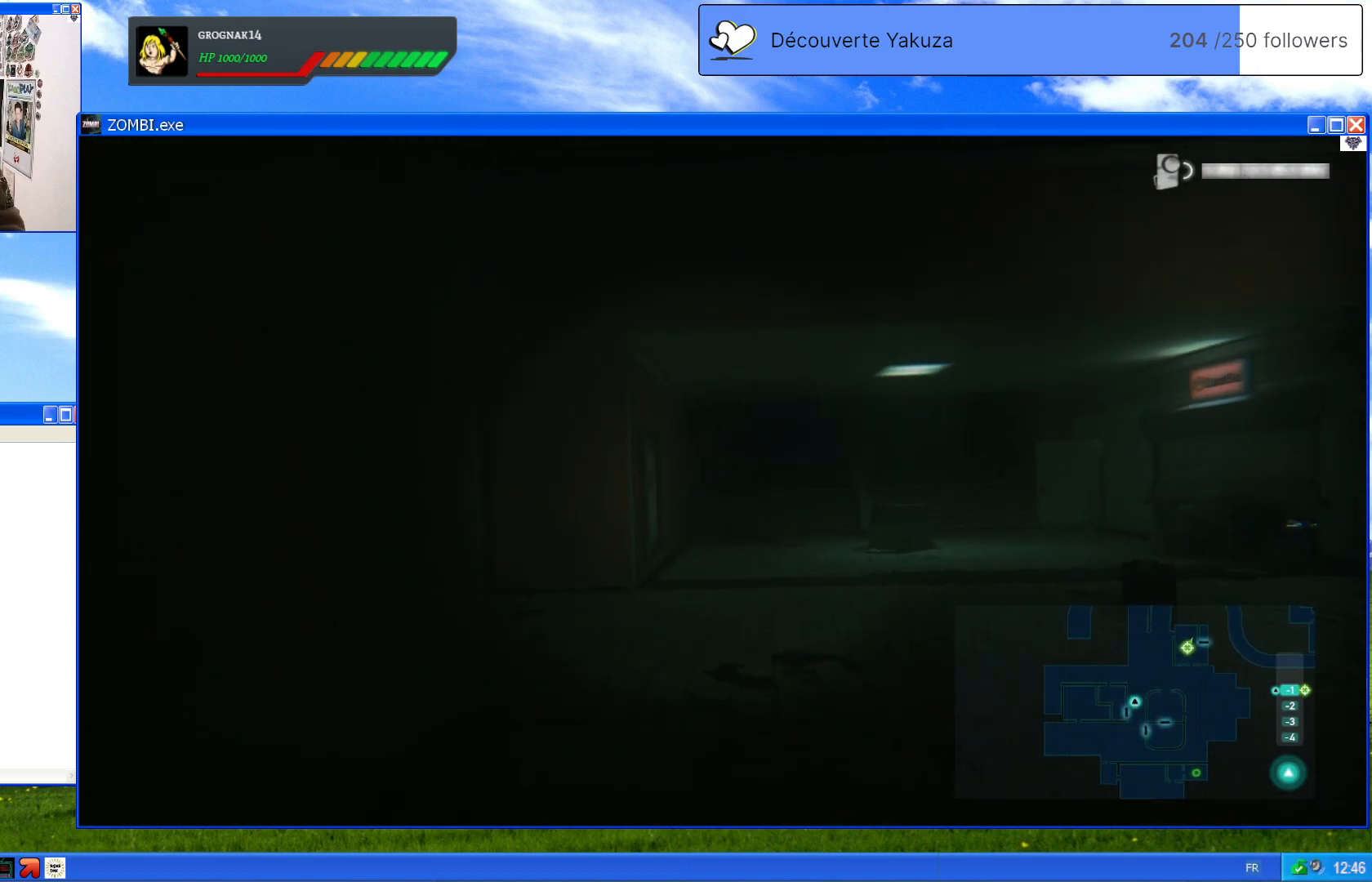
{"dt_ms": 1000, "buttons": [], "left_stick": "center", "right_stick": "right", "events": [[760, "right_stick", "right"]]}
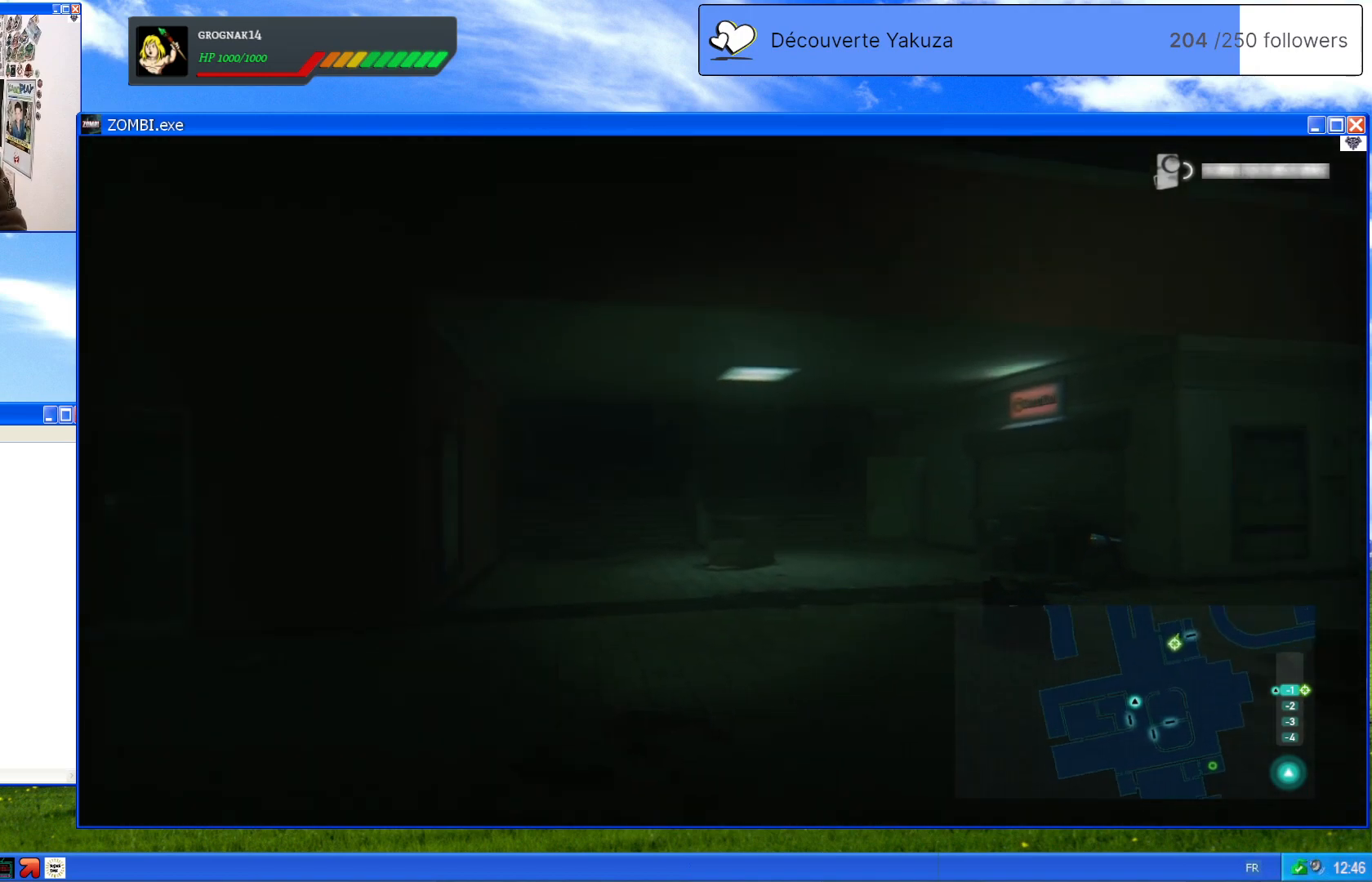
{"dt_ms": 500, "buttons": [], "left_stick": "up", "right_stick": "right", "events": [[160, "right_stick", "center"], [380, "left_stick", "up"], [420, "right_stick", "right"]]}
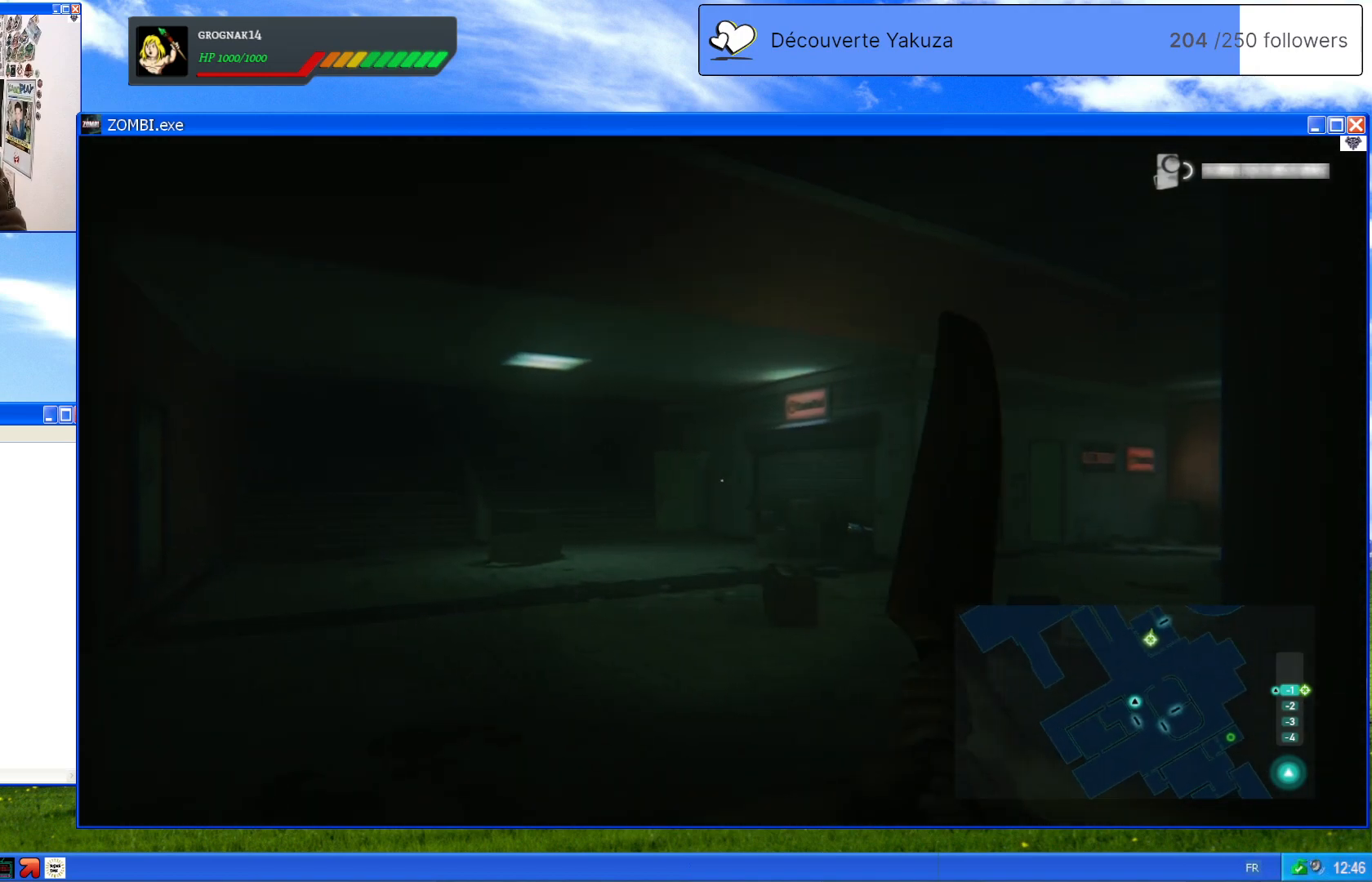
{"dt_ms": 500, "buttons": [], "left_stick": "up", "right_stick": "down-right", "events": [[180, "right_stick", "center"], [420, "right_stick", "down-right"]]}
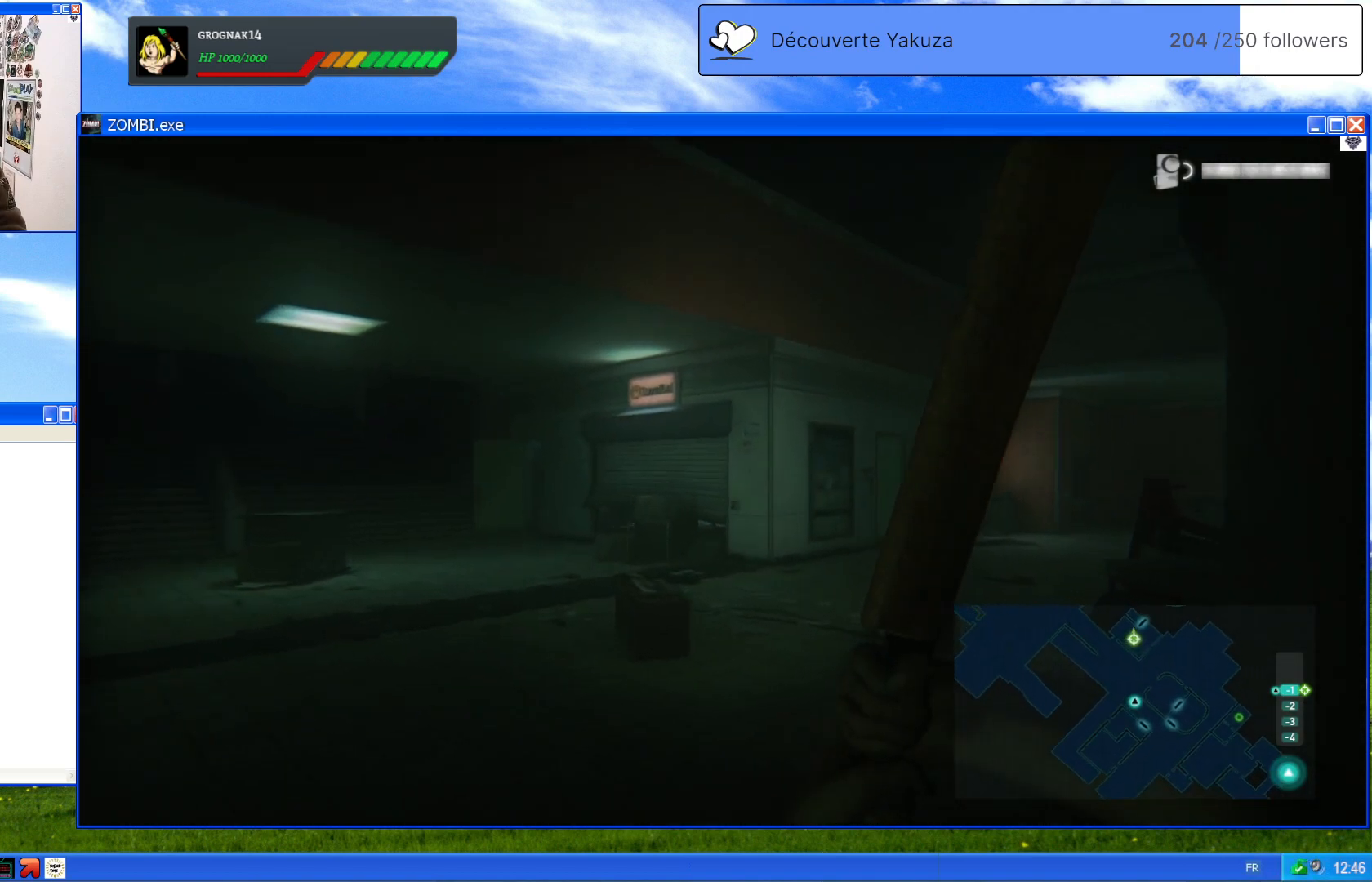
{"dt_ms": 500, "buttons": [], "left_stick": "center", "right_stick": "center", "events": [[200, "right_stick", "center"], [320, "left_stick", "center"]]}
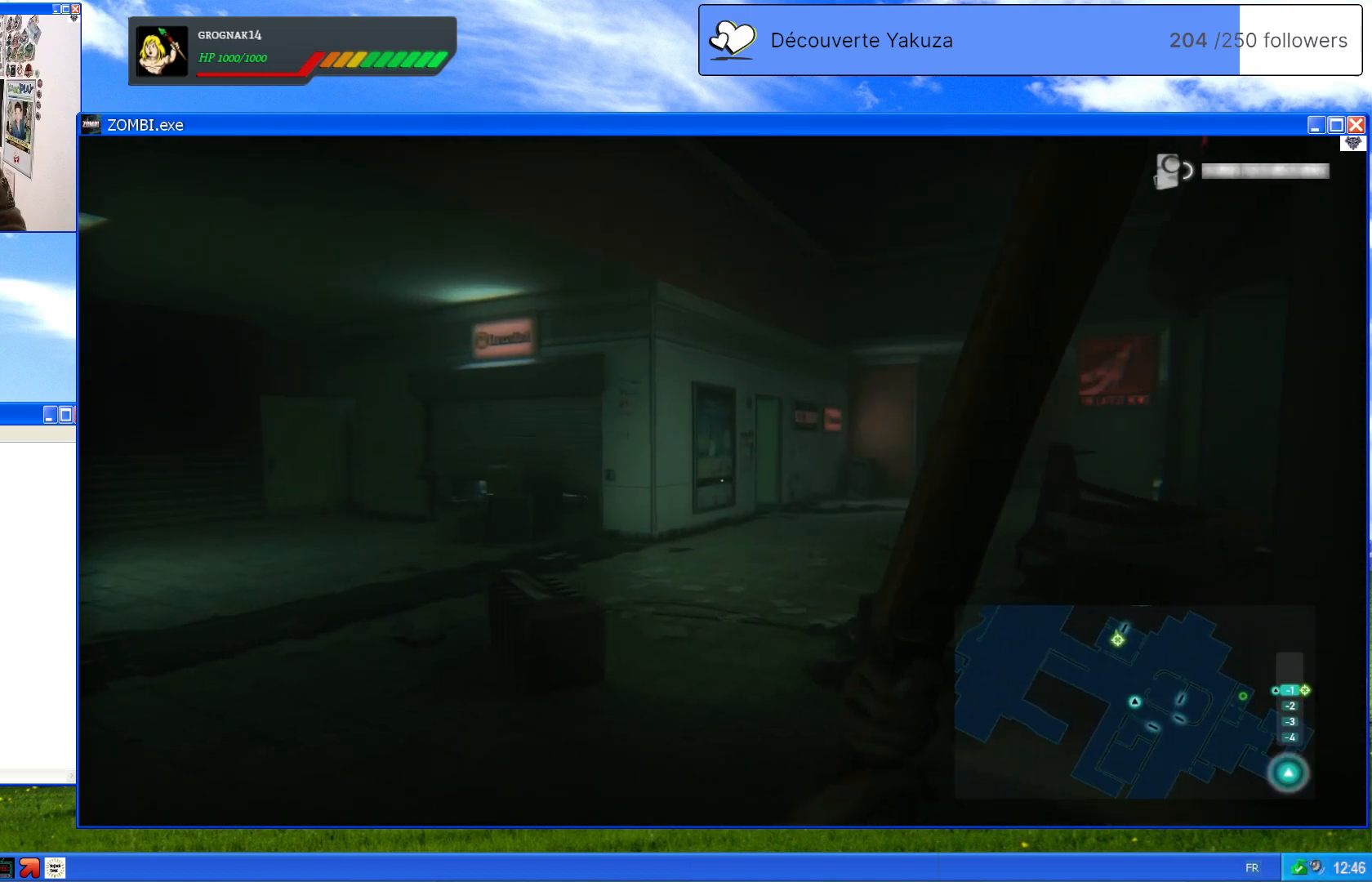
{"dt_ms": 500, "buttons": [], "left_stick": "center", "right_stick": "center", "events": []}
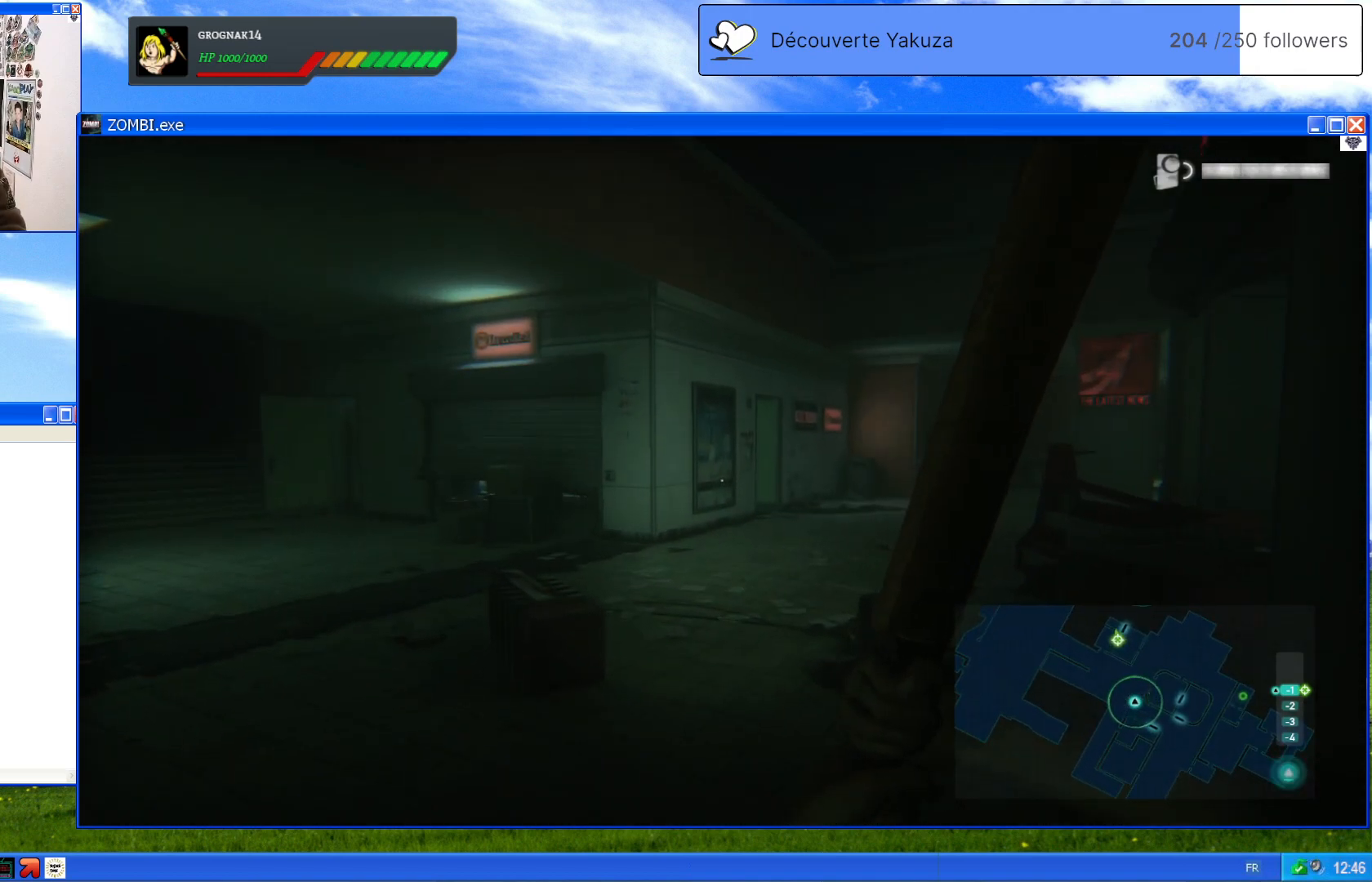
{"dt_ms": 500, "buttons": [], "left_stick": "up", "right_stick": "down-right", "events": [[80, "left_stick", "up"], [340, "right_stick", "down-right"]]}
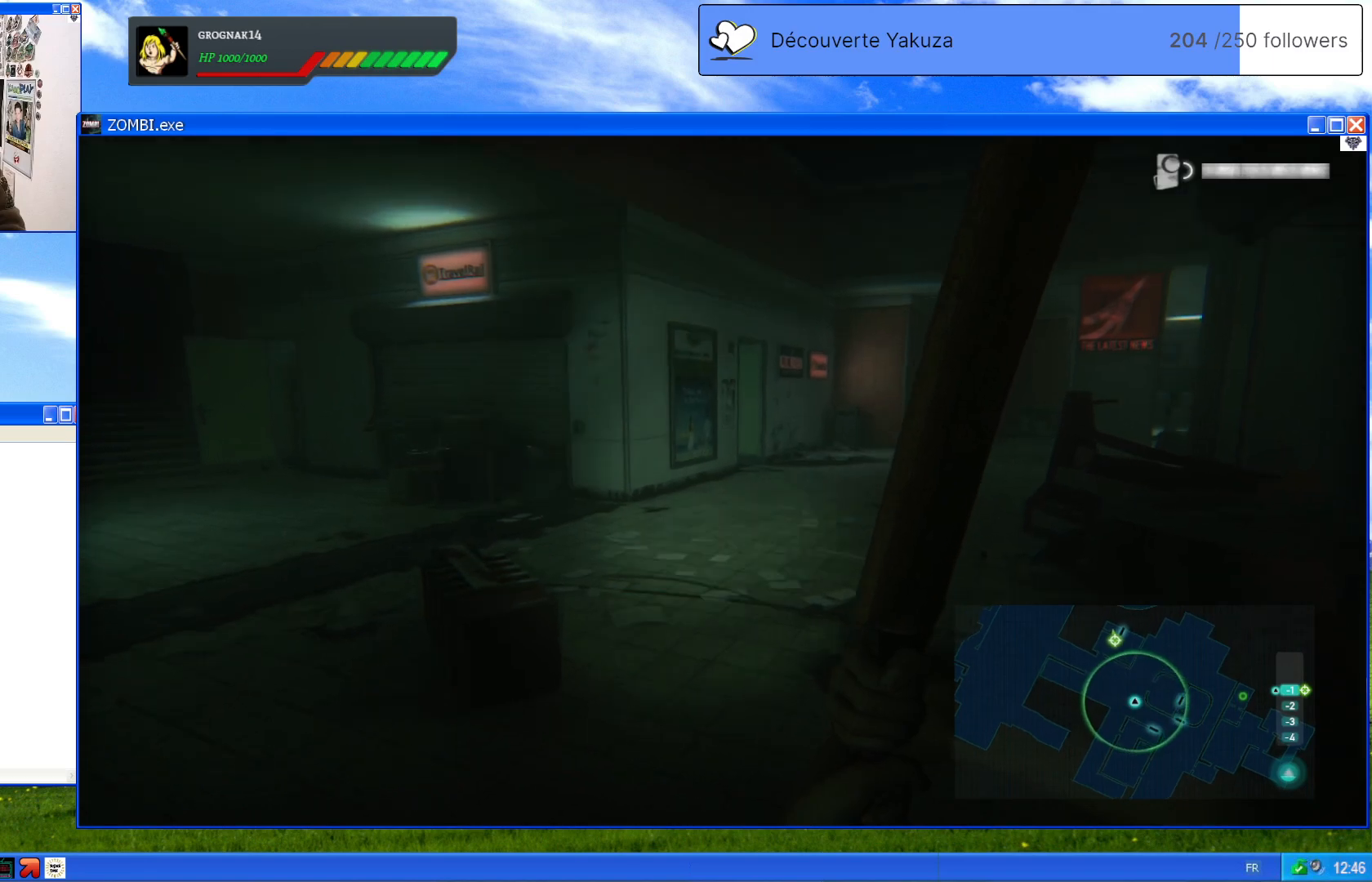
{"dt_ms": 500, "buttons": [], "left_stick": "up", "right_stick": "center", "events": [[80, "right_stick", "center"], [260, "right_stick", "right"], [400, "right_stick", "center"]]}
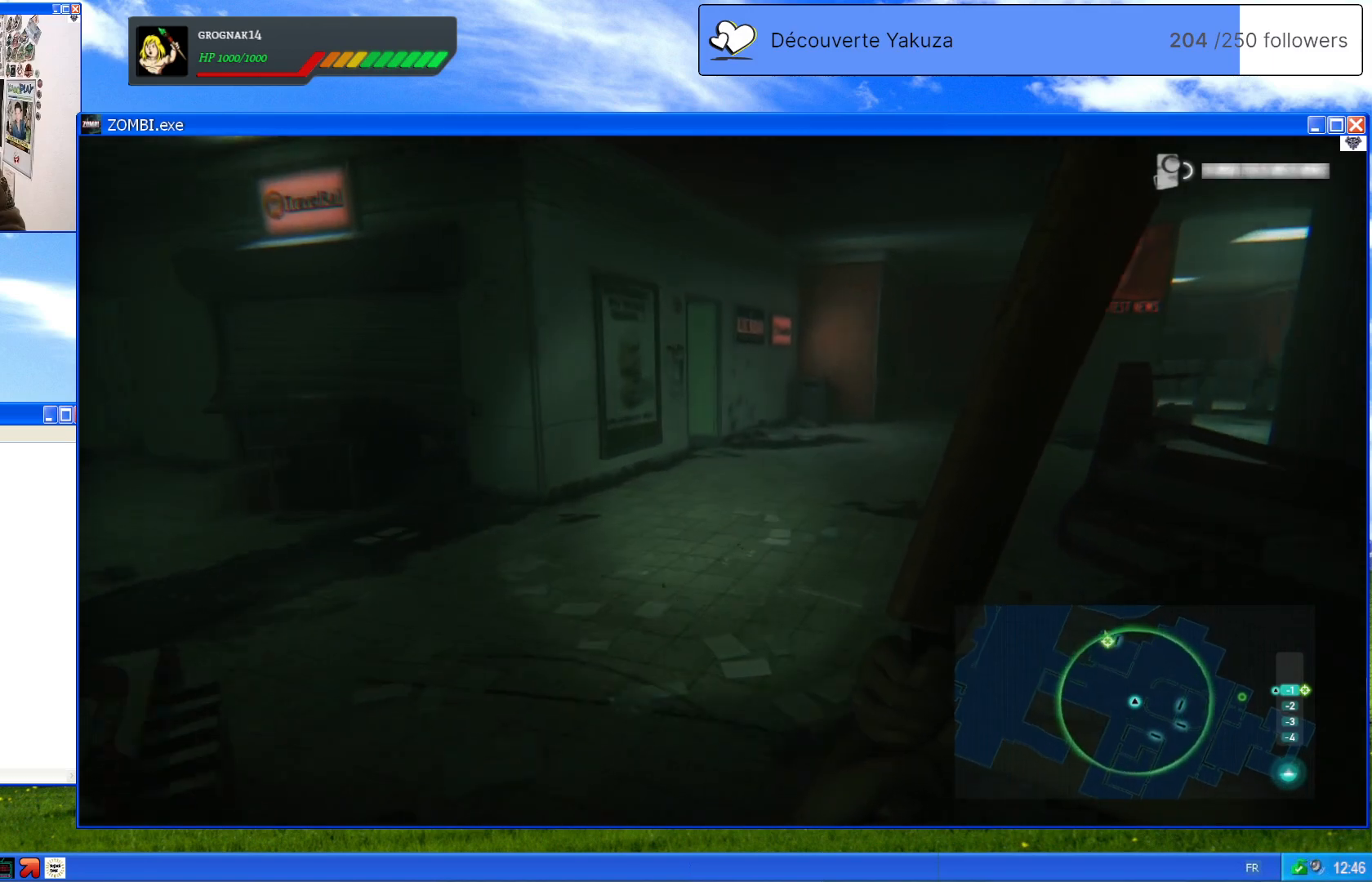
{"dt_ms": 500, "buttons": [], "left_stick": "up", "right_stick": "up", "events": [[360, "right_stick", "up"]]}
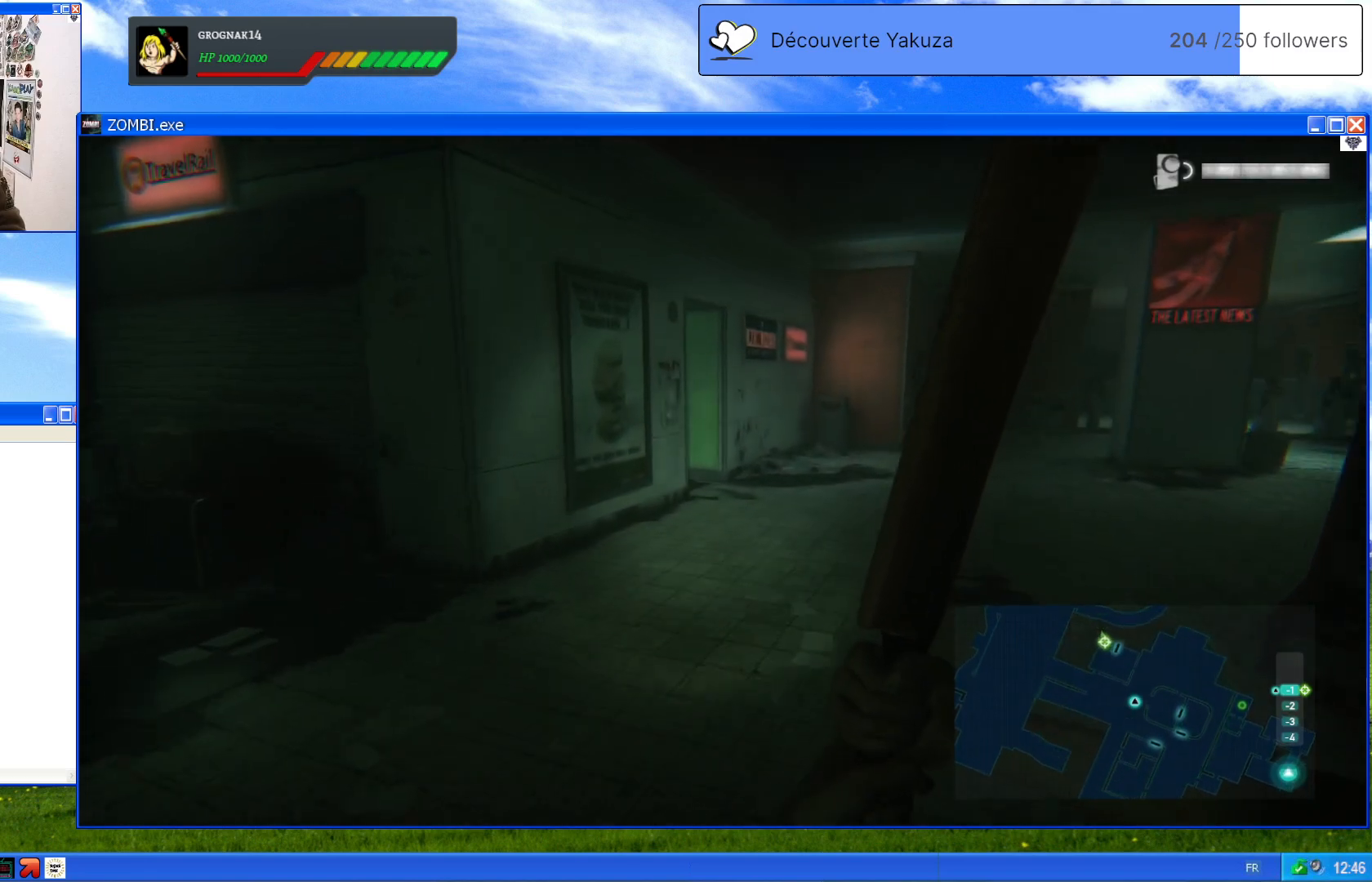
{"dt_ms": 500, "buttons": [], "left_stick": "up-right", "right_stick": "center", "events": [[60, "right_stick", "center"], [440, "left_stick", "up-right"]]}
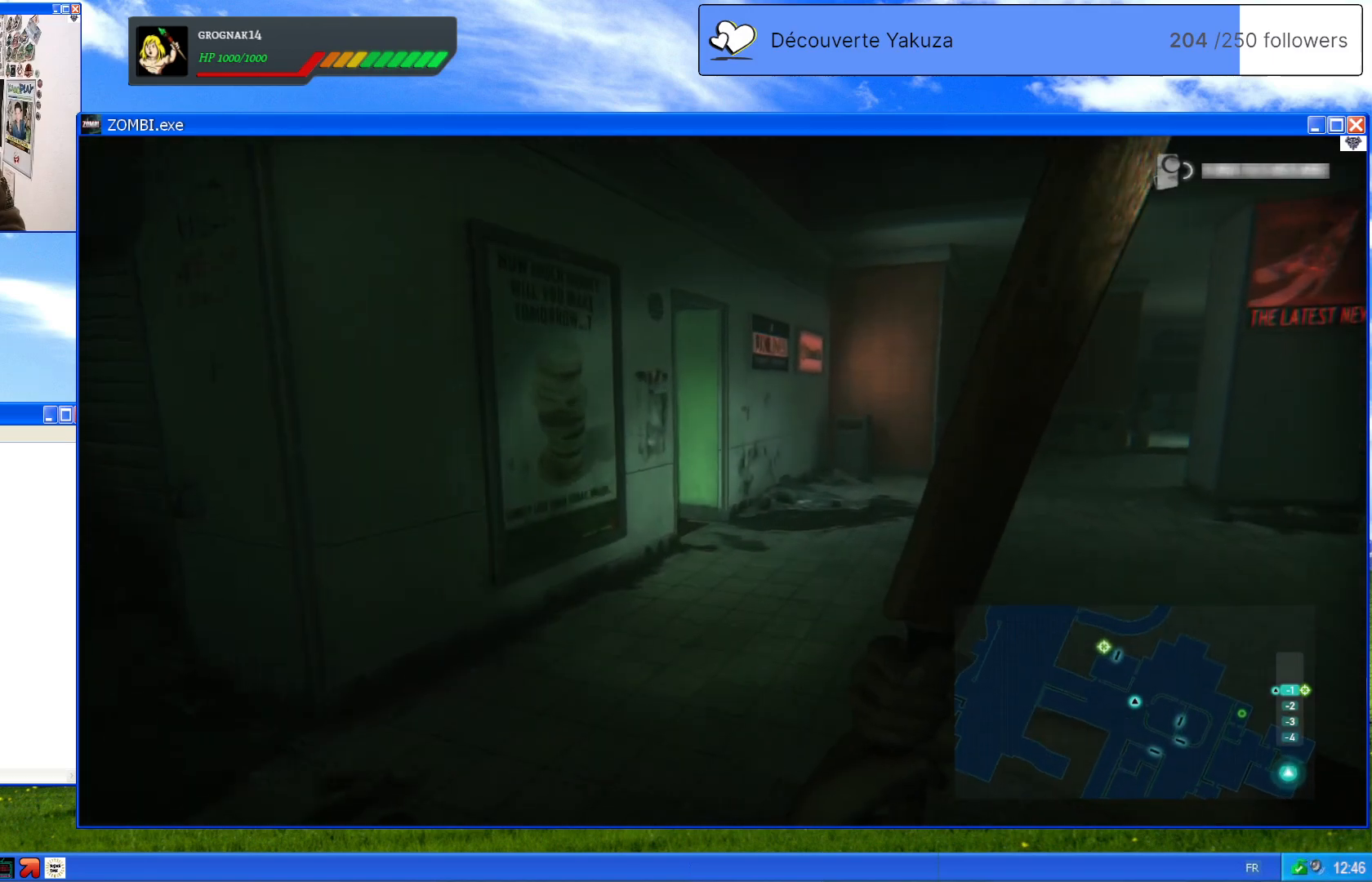
{"dt_ms": 500, "buttons": [], "left_stick": "up-right", "right_stick": "center", "events": [[80, "right_stick", "left"], [280, "right_stick", "center"]]}